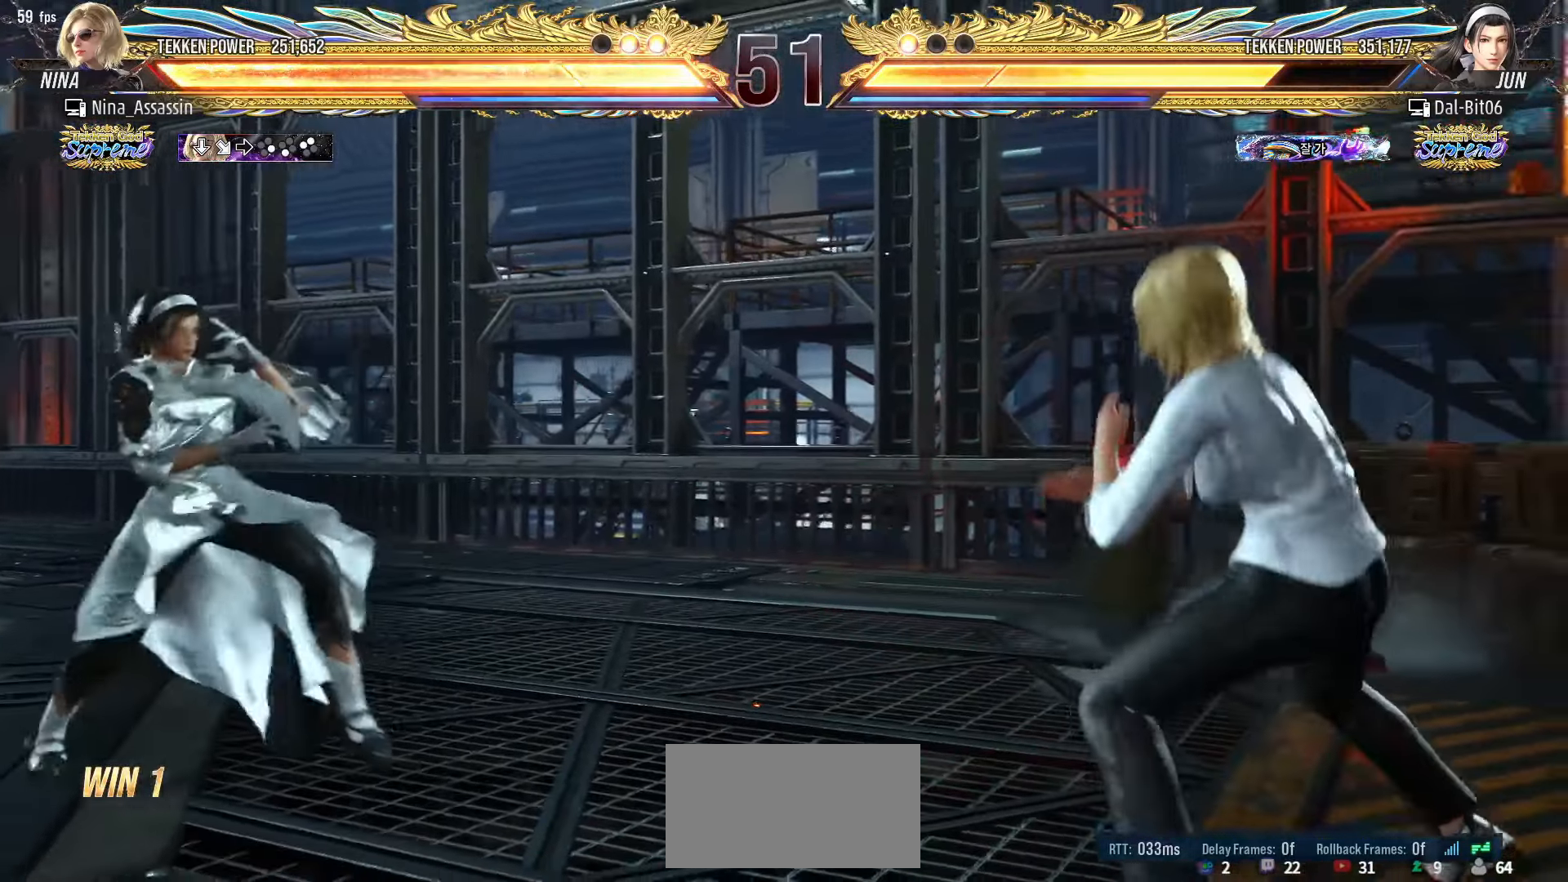
Gameplay with a controller (arcade stick); each line is a JSON object with the inputs held at the frame after it. "events" lists button and stick changes between this image and that frame as [ms after this image, input, new state], when the widget could be followed in between. Not read: L3 R3.
{"buttons": [], "left_stick": "down", "events": [[66, "left_stick", "center"], [316, "left_stick", "down"]]}
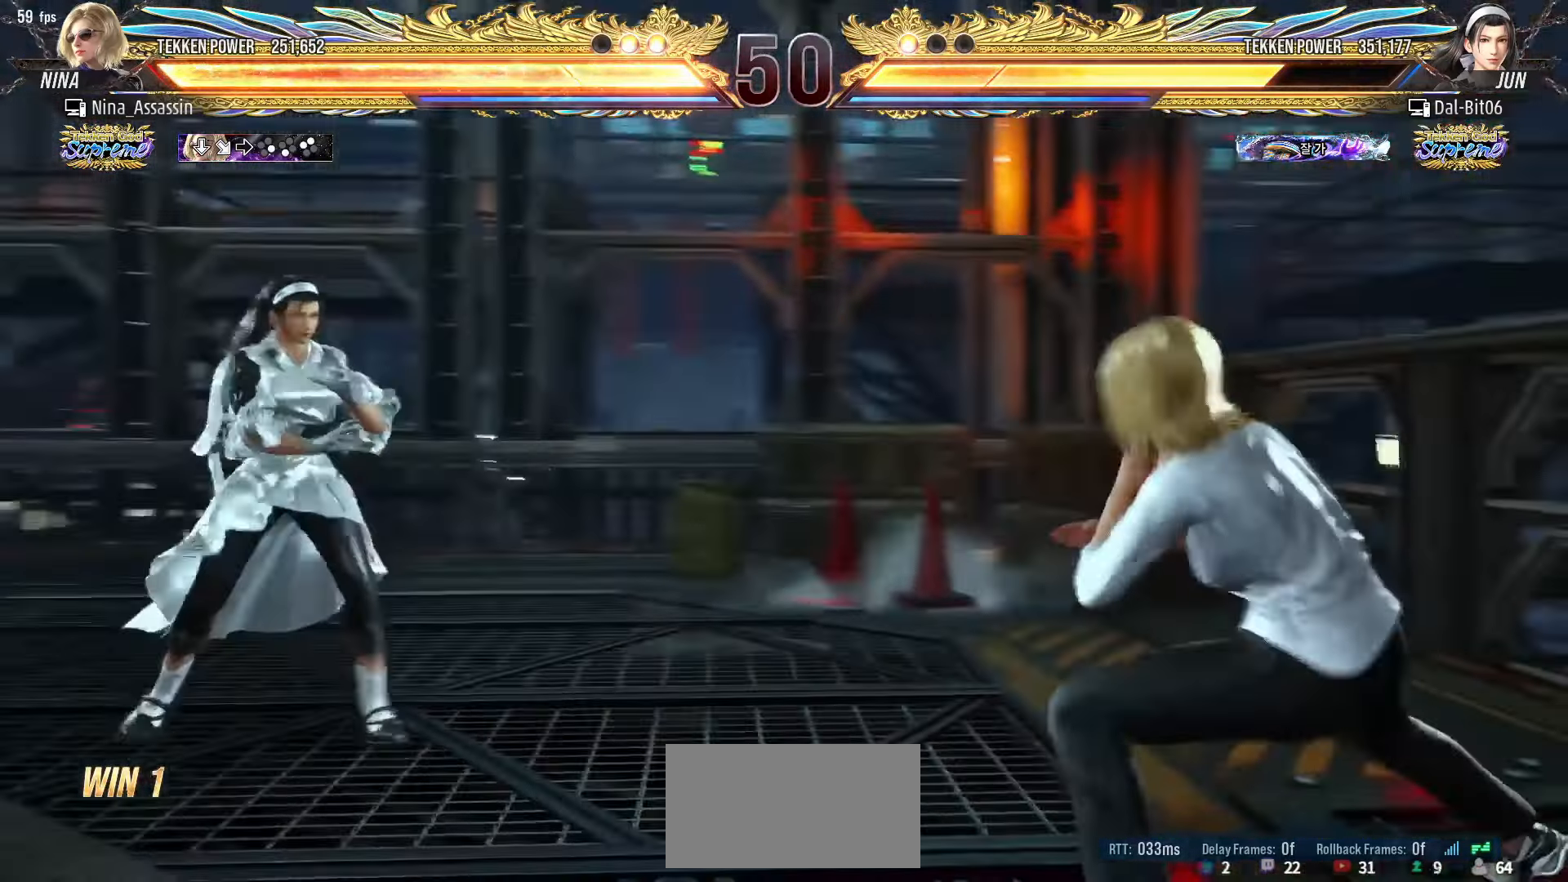
{"buttons": [], "left_stick": "down", "events": [[100, "left_stick", "center"], [250, "left_stick", "down"], [300, "left_stick", "center"], [383, "left_stick", "down"]]}
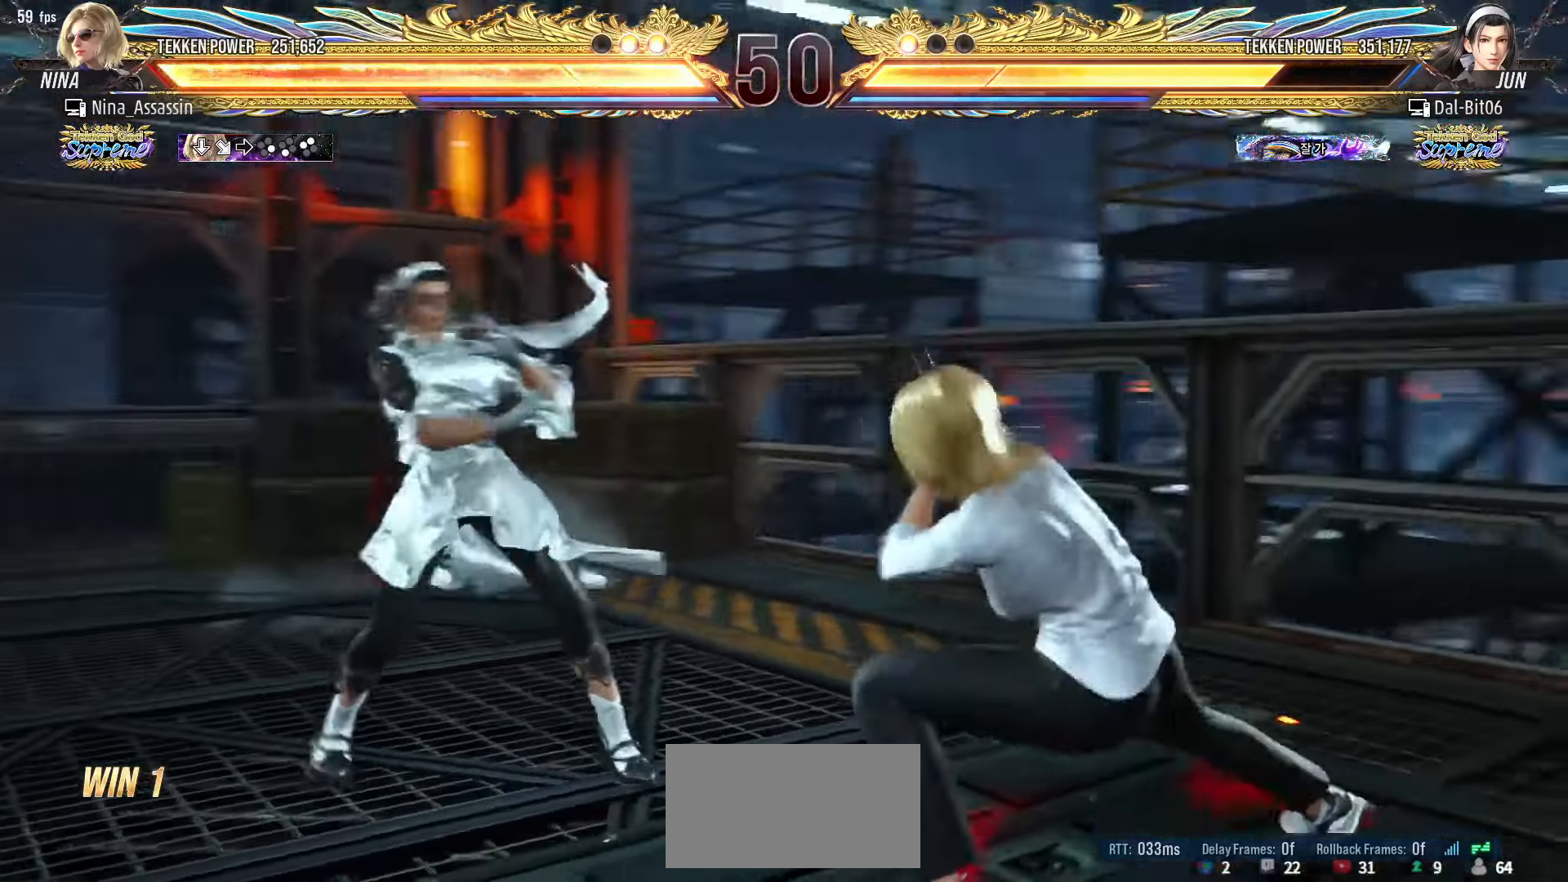
{"buttons": [], "left_stick": "center", "events": [[116, "left_stick", "center"], [150, "SQUARE", "down"], [216, "SQUARE", "up"], [266, "TRIANGLE", "down"], [333, "TRIANGLE", "up"]]}
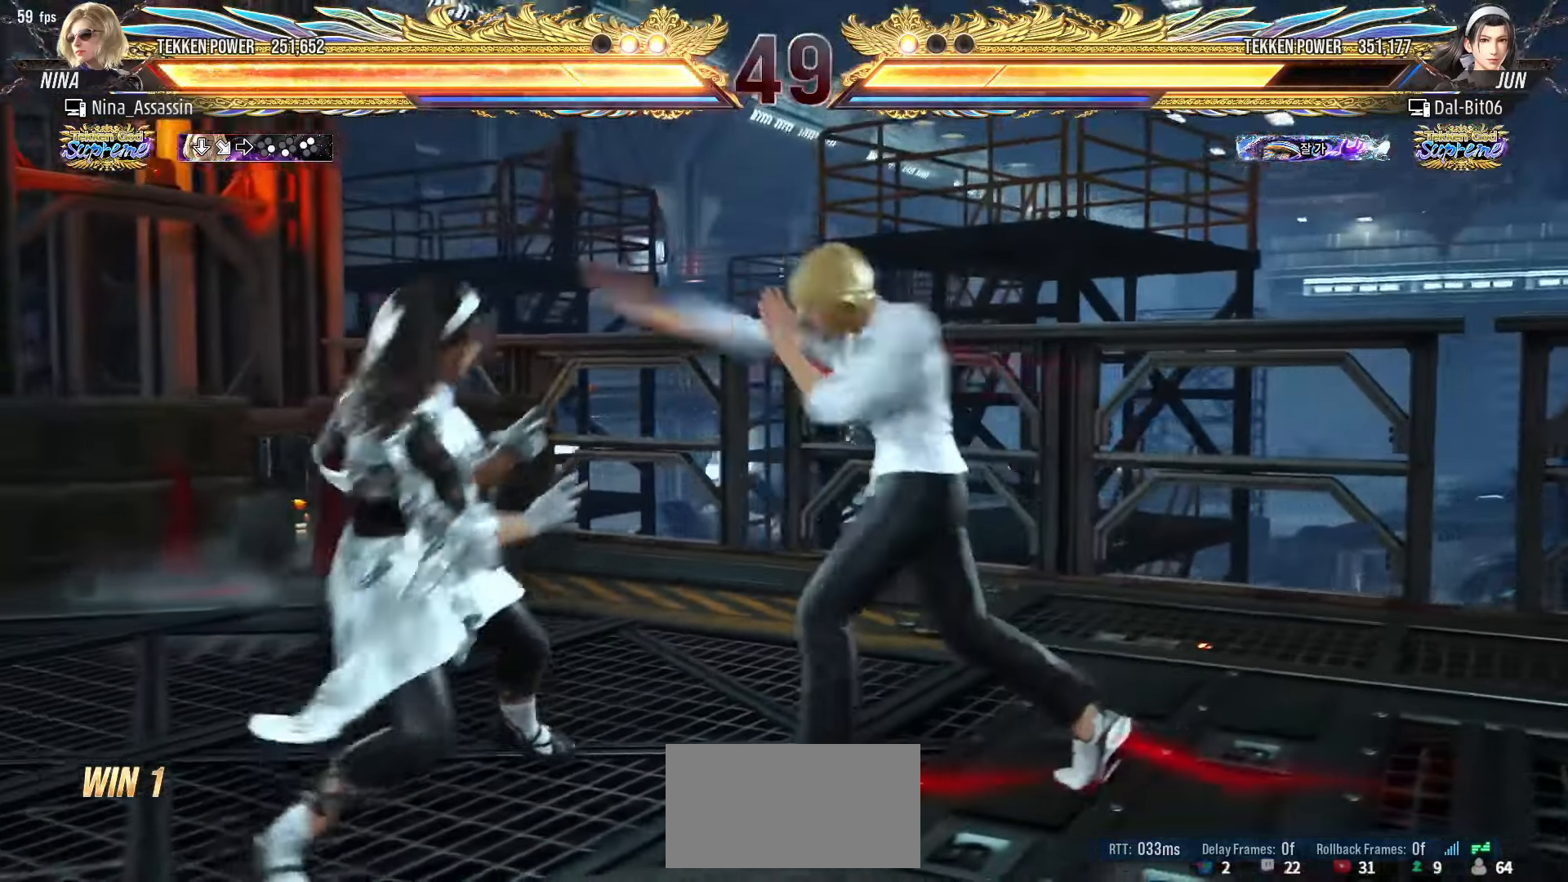
{"buttons": [], "left_stick": "right", "events": [[33, "left_stick", "down"], [83, "left_stick", "center"], [250, "left_stick", "right"], [316, "left_stick", "center"], [383, "left_stick", "right"]]}
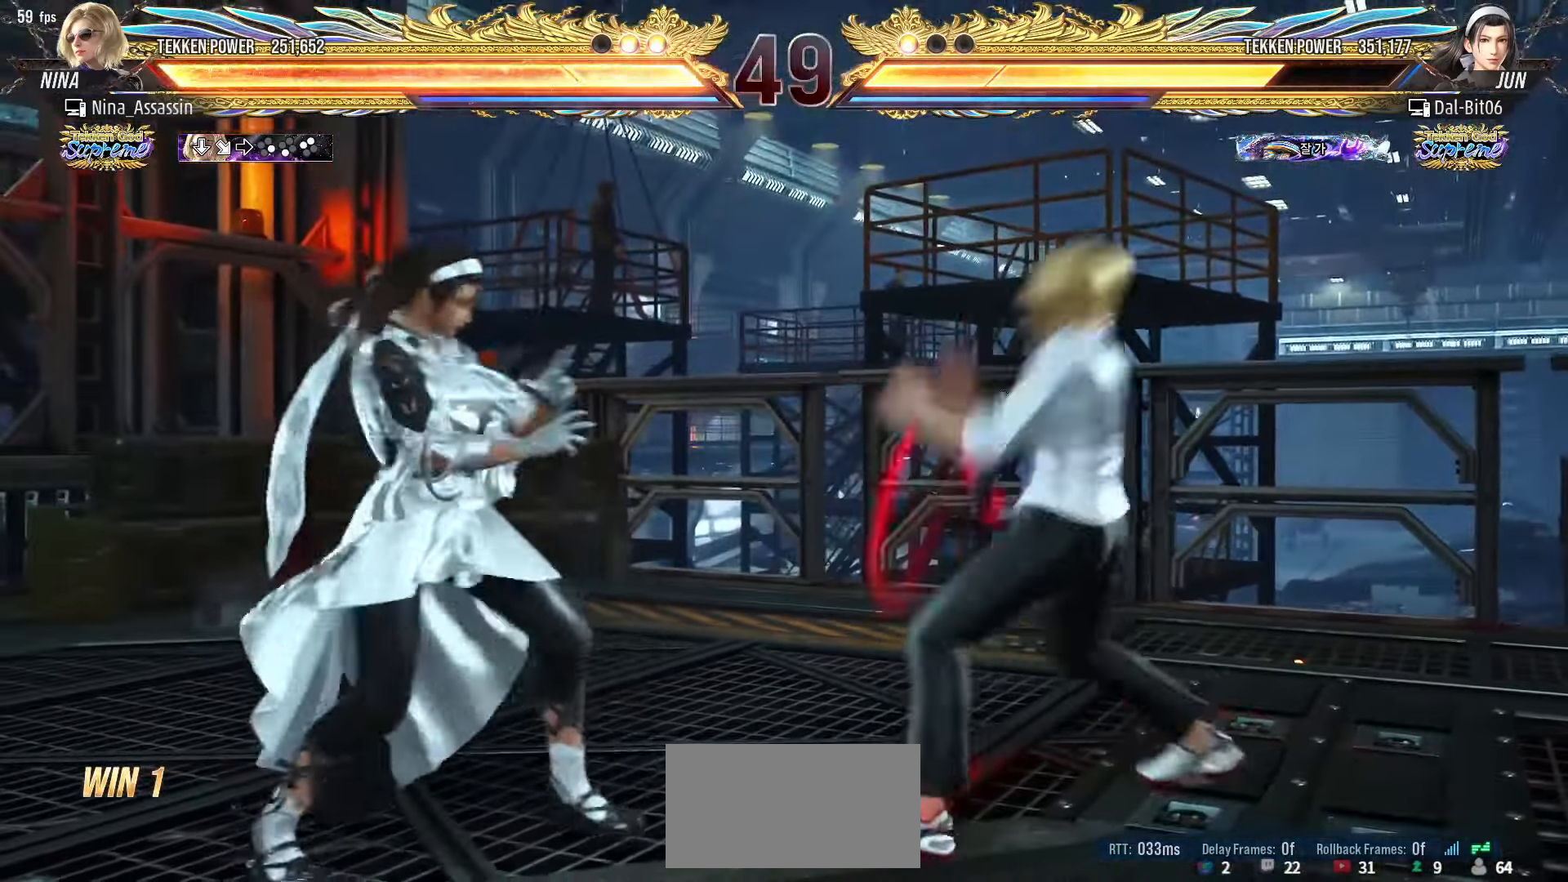
{"buttons": [], "left_stick": "right", "events": [[166, "left_stick", "down-right"], [183, "TRIANGLE", "down"], [233, "TRIANGLE", "up"], [283, "SQUARE", "down"], [333, "left_stick", "center"], [350, "SQUARE", "up"], [466, "left_stick", "right"]]}
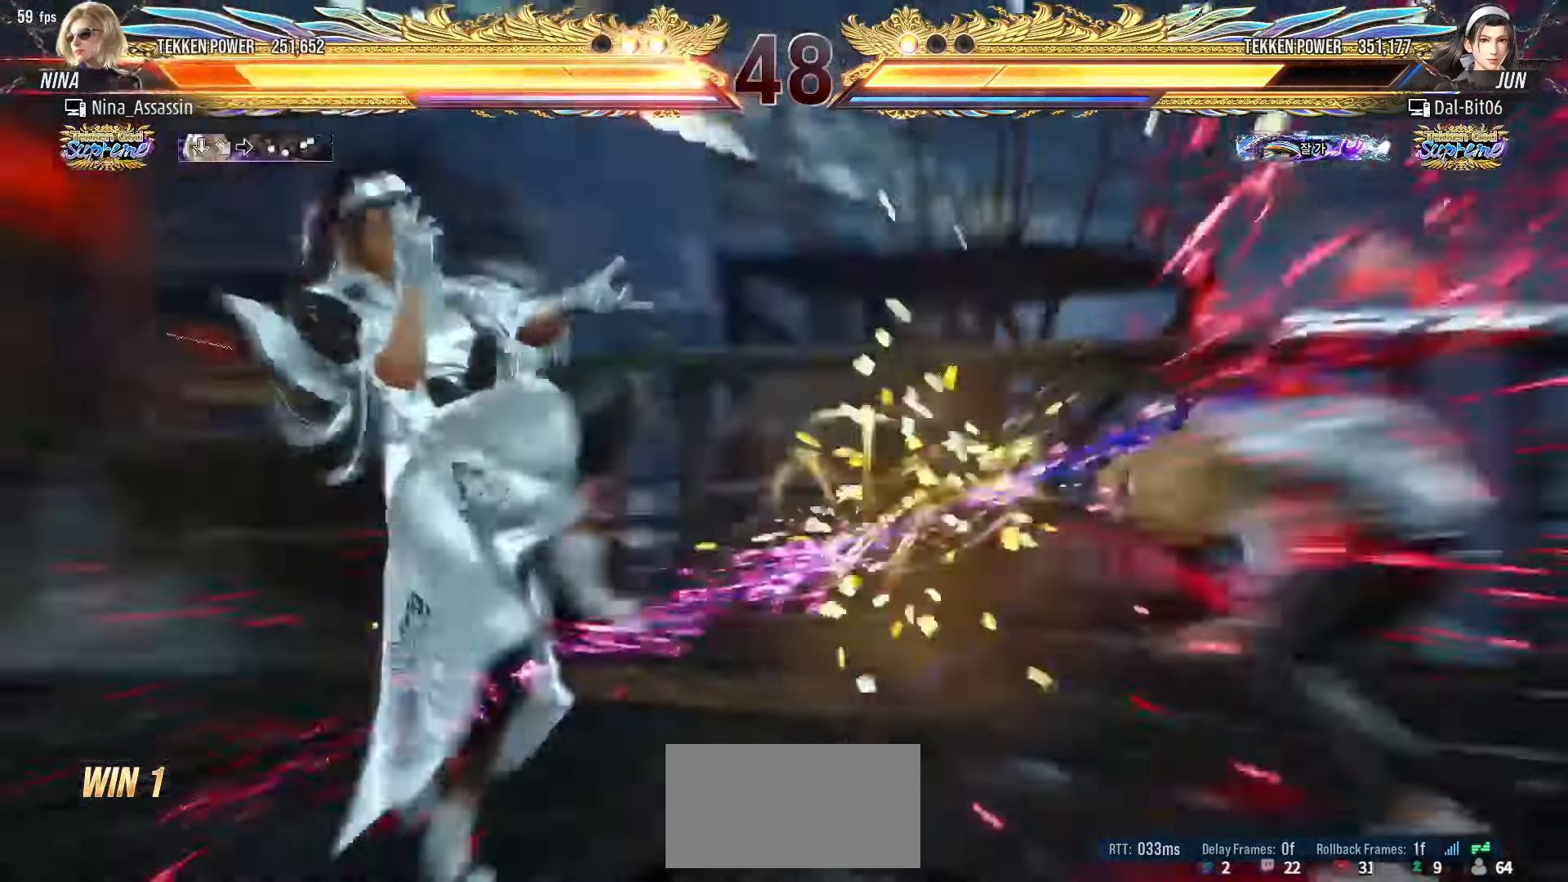
{"buttons": [], "left_stick": "center", "events": [[250, "left_stick", "center"], [350, "TRIANGLE", "down"], [383, "TRIANGLE", "up"], [416, "SQUARE", "down"], [466, "SQUARE", "up"]]}
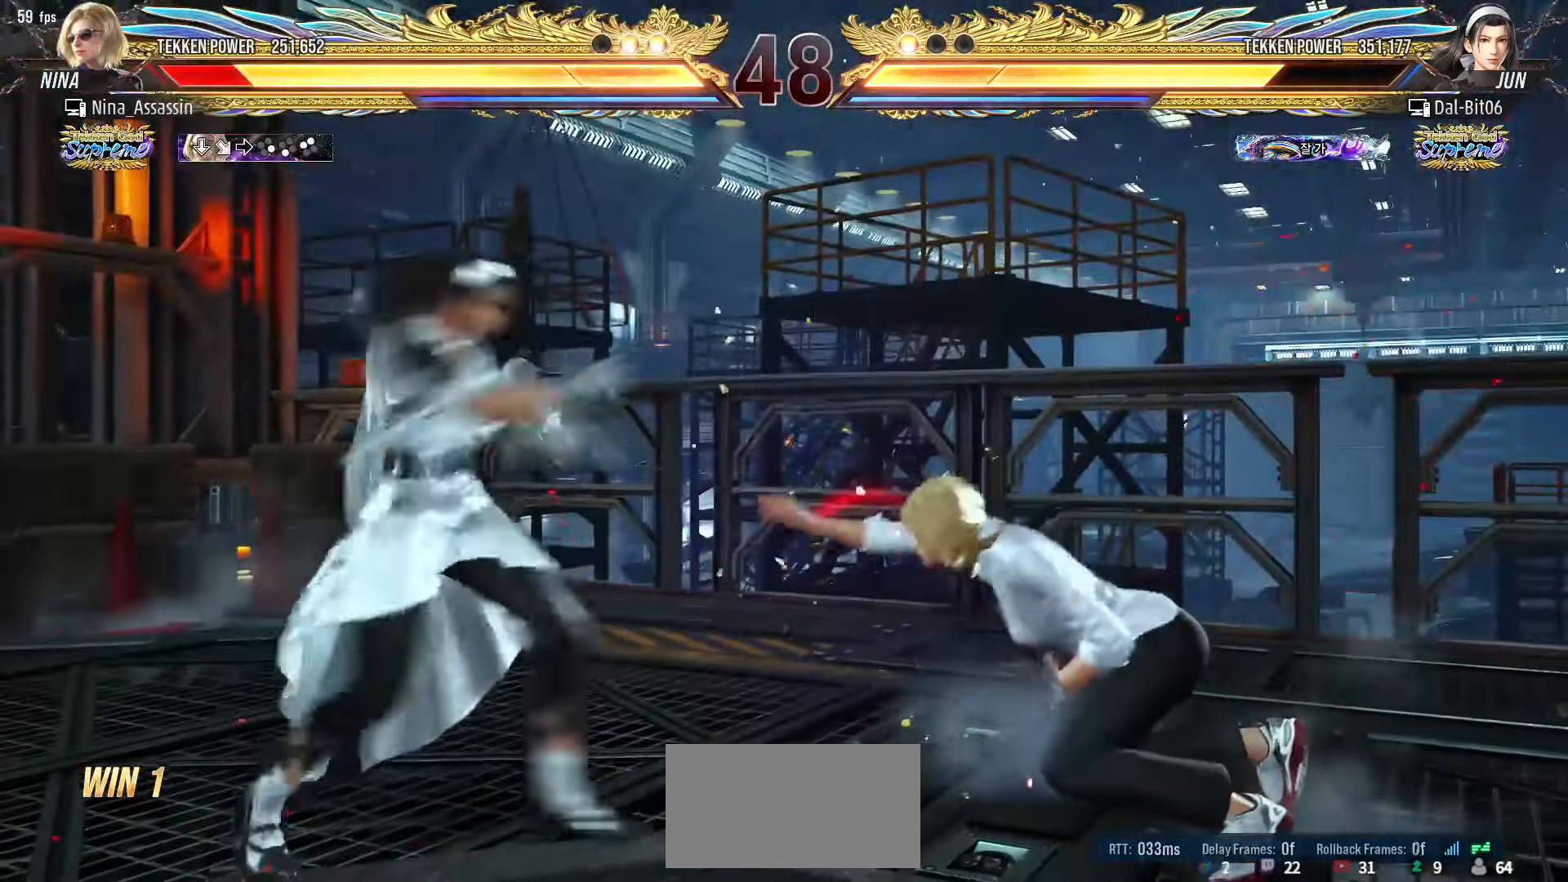
{"buttons": [], "left_stick": "center", "events": [[16, "TRIANGLE", "down"], [50, "TRIANGLE", "up"], [100, "SQUARE", "down"], [133, "SQUARE", "up"], [183, "TRIANGLE", "down"], [216, "TRIANGLE", "up"], [266, "SQUARE", "down"], [316, "SQUARE", "up"], [350, "TRIANGLE", "down"], [400, "TRIANGLE", "up"], [433, "SQUARE", "down"], [483, "SQUARE", "up"]]}
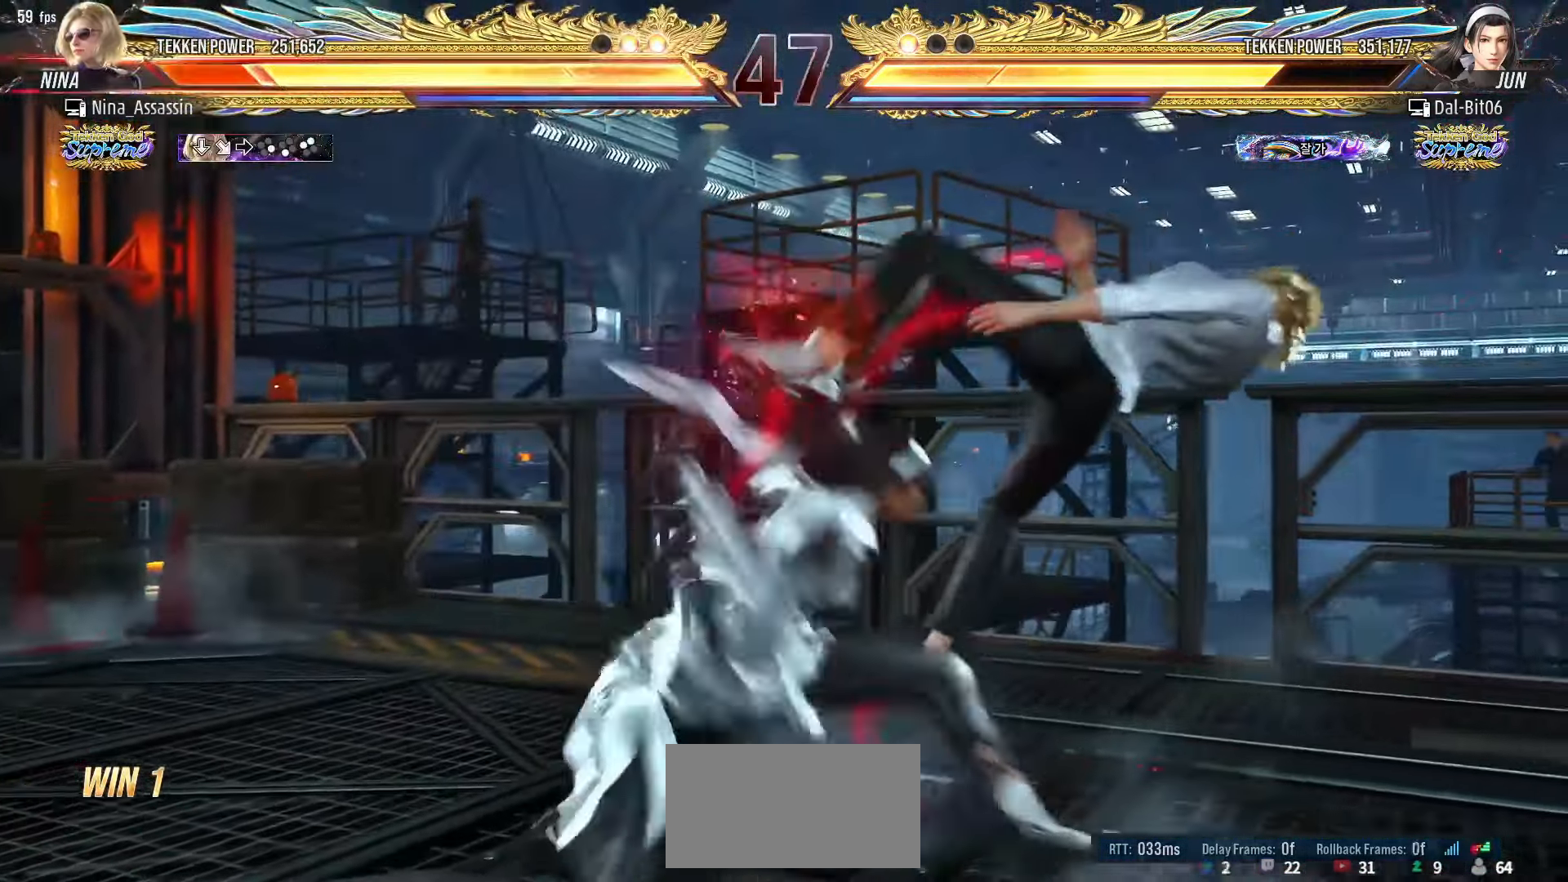
{"buttons": ["SQUARE"], "left_stick": "center"}
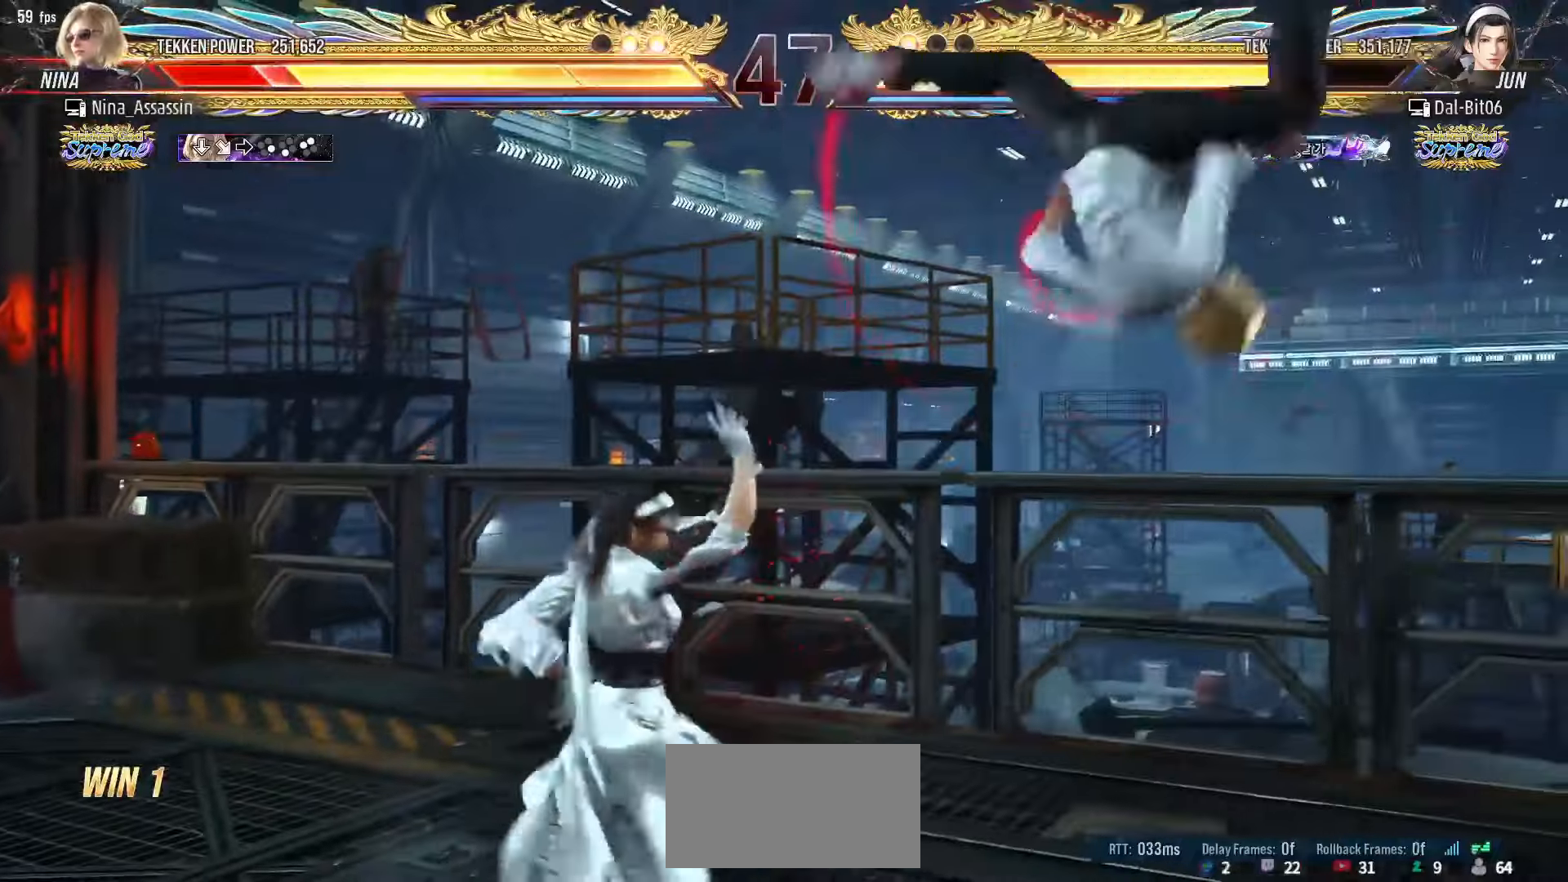
{"buttons": [], "left_stick": "center", "events": [[50, "SQUARE", "up"], [83, "TRIANGLE", "down"], [133, "TRIANGLE", "up"], [183, "SQUARE", "down"], [233, "SQUARE", "up"], [266, "TRIANGLE", "down"], [316, "TRIANGLE", "up"], [350, "SQUARE", "down"], [400, "SQUARE", "up"], [483, "CIRCLE", "down"], [500, "CIRCLE", "up"]]}
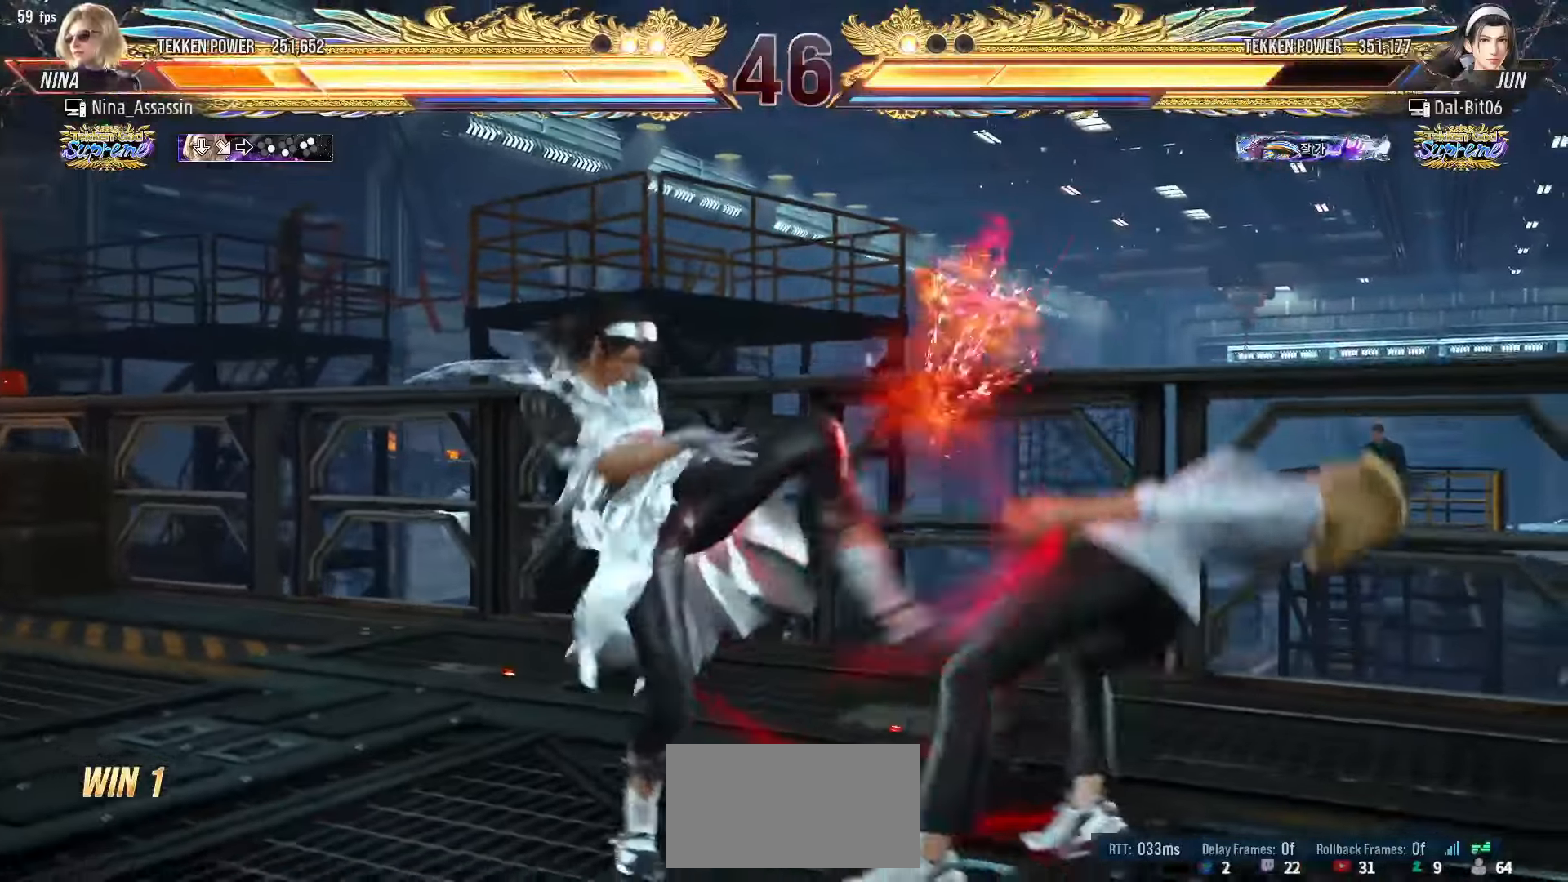
{"buttons": ["CIRCLE"], "left_stick": "center", "events": [[50, "CROSS", "down"], [100, "CROSS", "up"], [133, "CIRCLE", "down"], [183, "CIRCLE", "up"], [216, "CROSS", "down"], [266, "CROSS", "up"], [300, "CIRCLE", "down"], [350, "CIRCLE", "up"], [400, "CROSS", "down"], [450, "CROSS", "up"], [483, "CIRCLE", "down"]]}
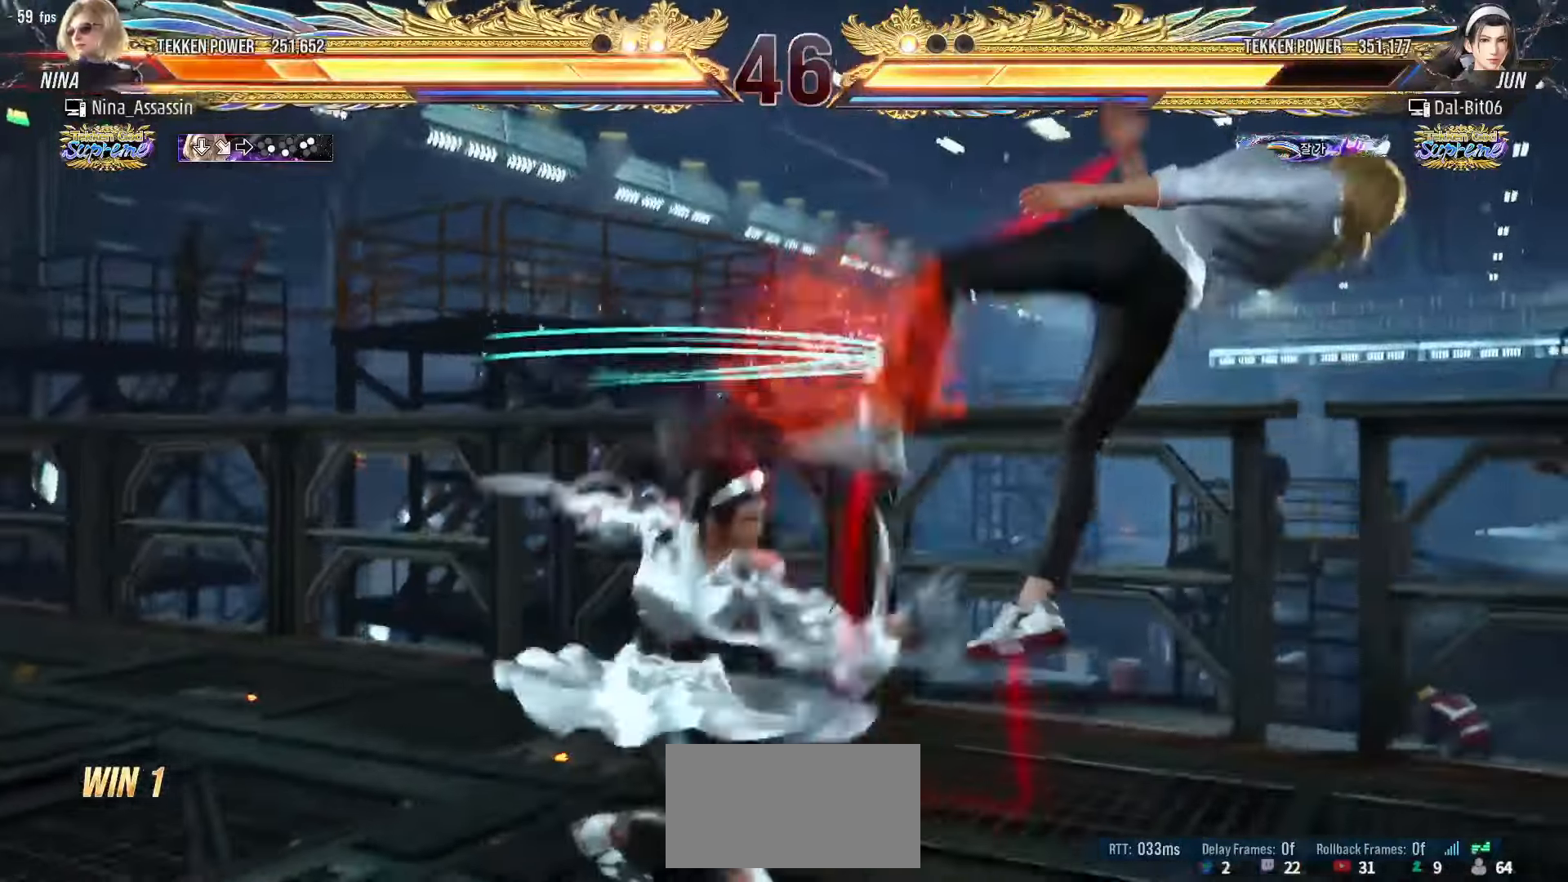
{"buttons": ["CROSS"], "left_stick": "center", "events": [[33, "CIRCLE", "up"], [83, "CROSS", "down"], [133, "CROSS", "up"], [166, "CIRCLE", "down"], [233, "CIRCLE", "up"], [266, "CROSS", "down"], [316, "CROSS", "up"], [366, "CIRCLE", "down"], [416, "CIRCLE", "up"], [466, "CROSS", "down"]]}
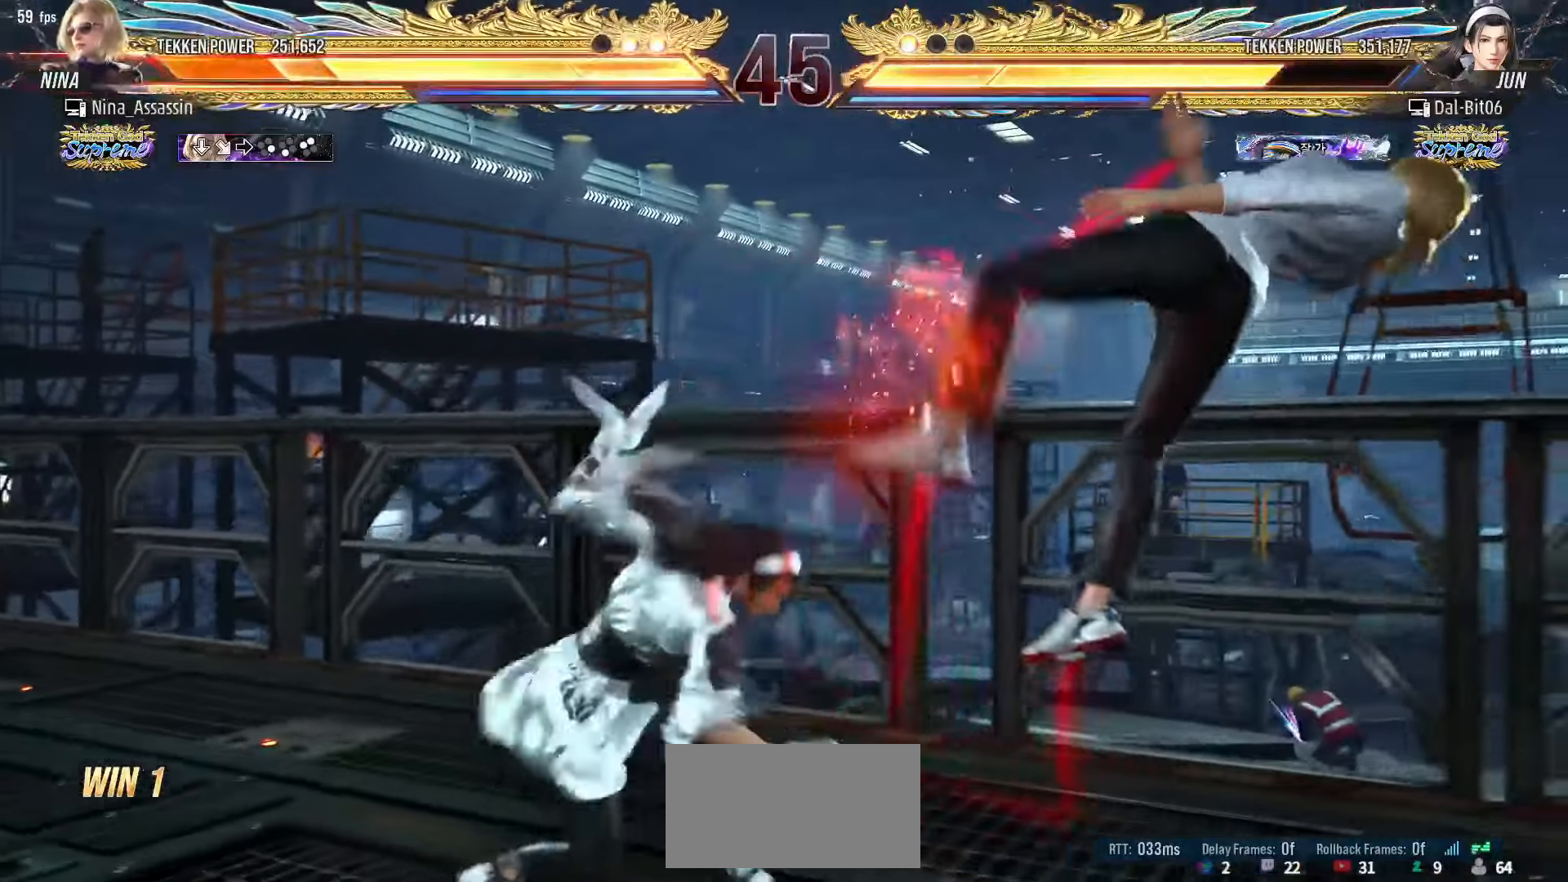
{"buttons": [], "left_stick": "center", "events": [[16, "CROSS", "up"], [66, "CIRCLE", "down"], [116, "CIRCLE", "up"], [150, "CROSS", "down"], [216, "CROSS", "up"], [250, "CIRCLE", "down"], [316, "CIRCLE", "up"], [350, "CROSS", "down"], [400, "CROSS", "up"], [450, "CIRCLE", "down"], [500, "CIRCLE", "up"]]}
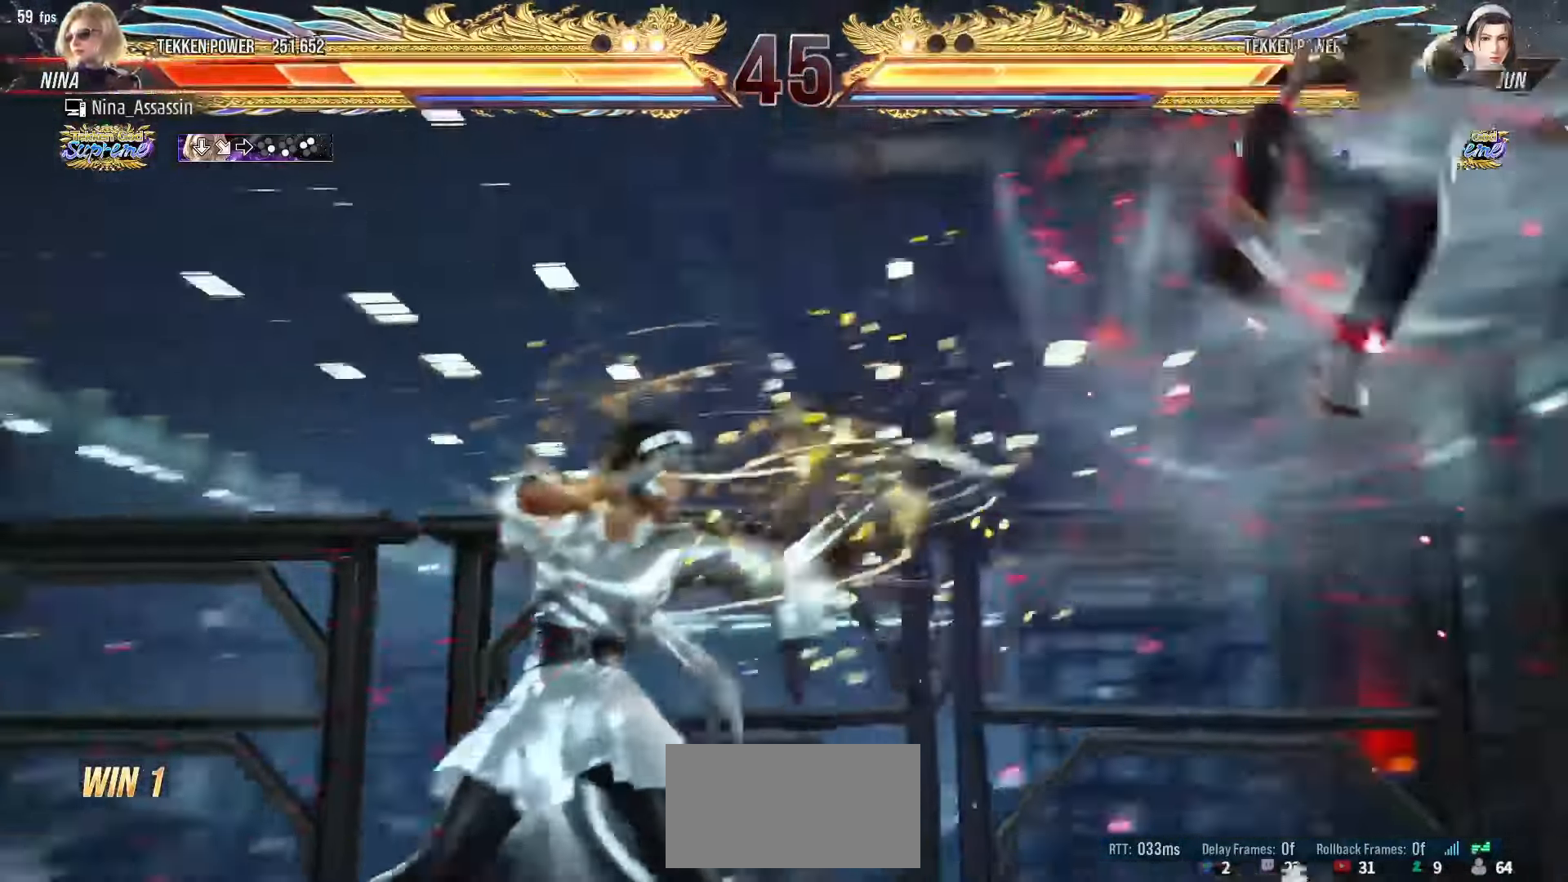
{"buttons": [], "left_stick": "center", "events": [[50, "CROSS", "down"], [100, "CROSS", "up"], [150, "CIRCLE", "down"], [200, "CIRCLE", "up"], [233, "CROSS", "down"], [283, "CROSS", "up"], [333, "CIRCLE", "down"], [383, "CIRCLE", "up"], [416, "CROSS", "down"], [483, "CROSS", "up"]]}
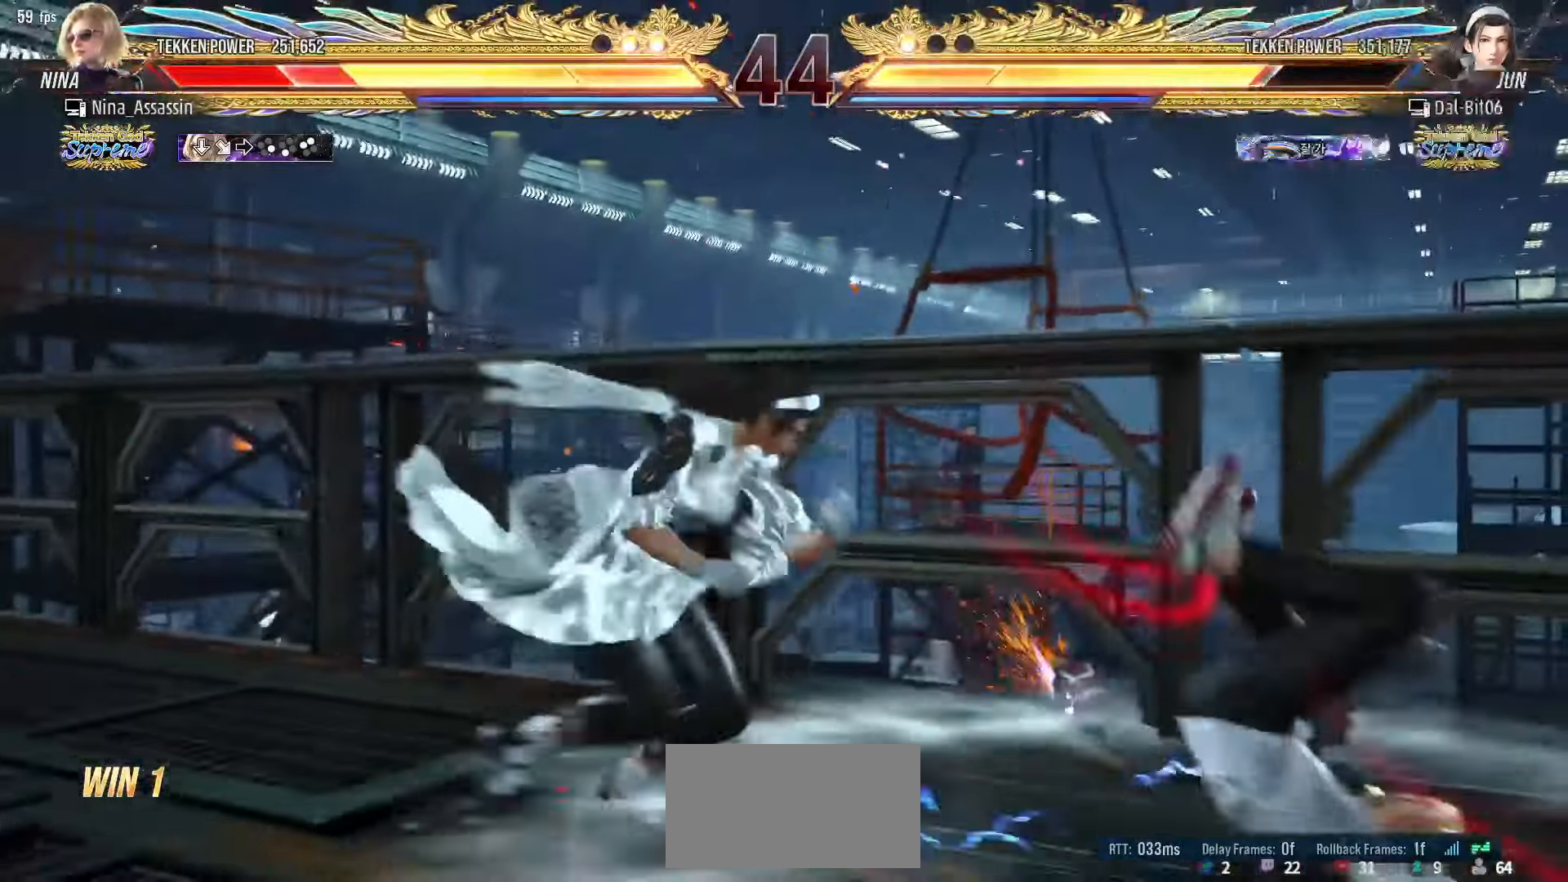
{"buttons": ["CROSS"], "left_stick": "center", "events": [[16, "CIRCLE", "down"], [66, "CIRCLE", "up"], [100, "CROSS", "down"], [150, "CROSS", "up"], [200, "CIRCLE", "down"], [250, "CIRCLE", "up"], [283, "CROSS", "down"], [333, "CROSS", "up"], [383, "CIRCLE", "down"], [433, "CIRCLE", "up"], [466, "CROSS", "down"]]}
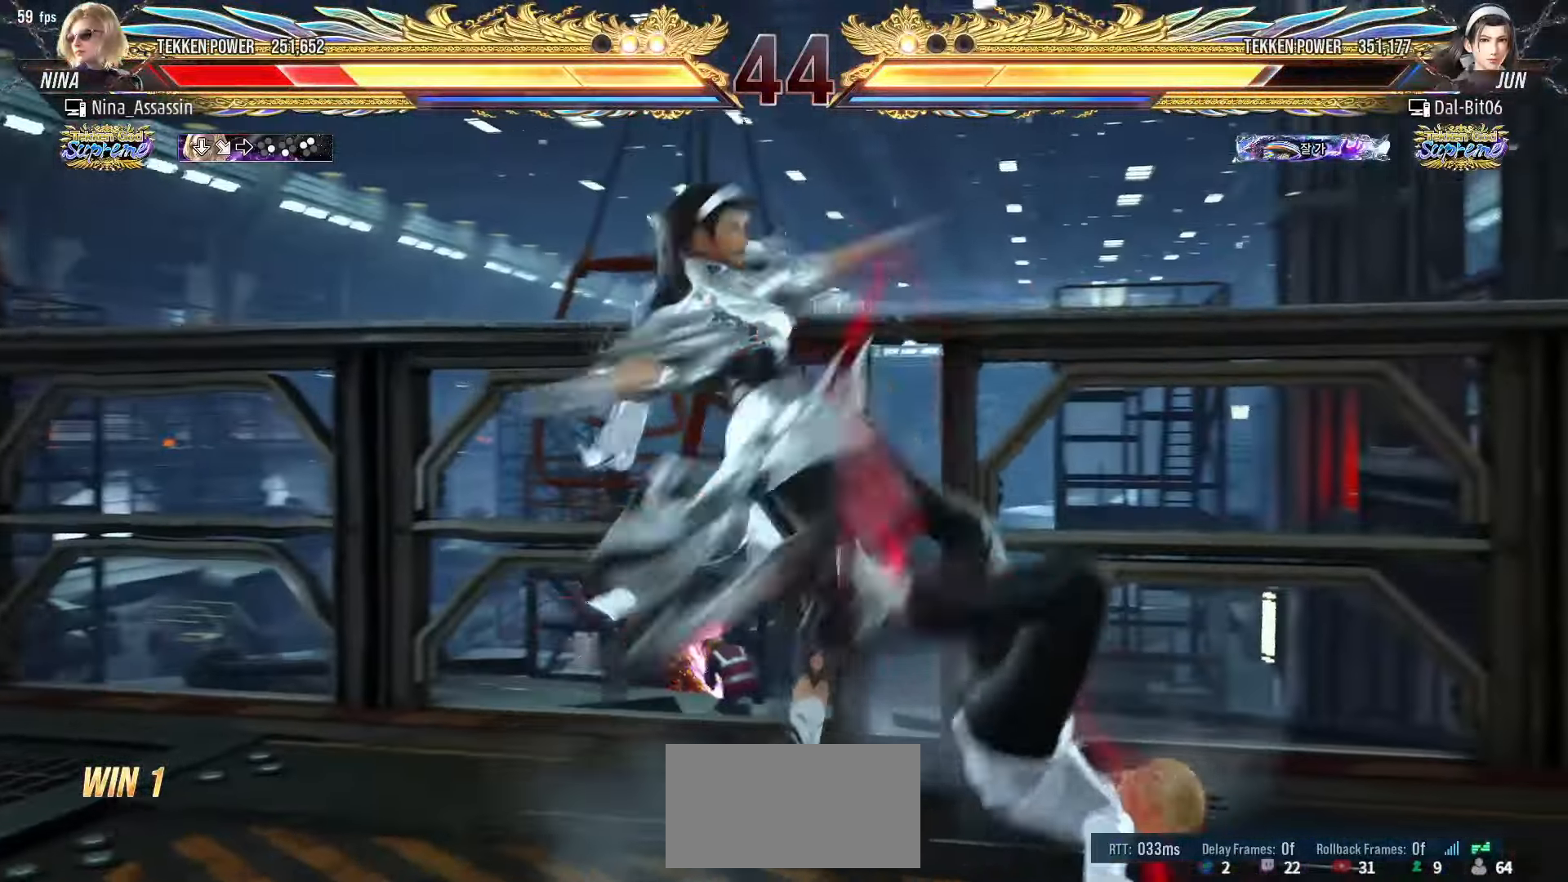
{"buttons": ["CIRCLE"], "left_stick": "center", "events": [[16, "CROSS", "up"], [50, "CIRCLE", "down"], [116, "CIRCLE", "up"], [150, "CROSS", "down"], [216, "CROSS", "up"], [250, "CIRCLE", "down"], [316, "CIRCLE", "up"], [350, "CROSS", "down"], [416, "CROSS", "up"], [450, "CIRCLE", "down"]]}
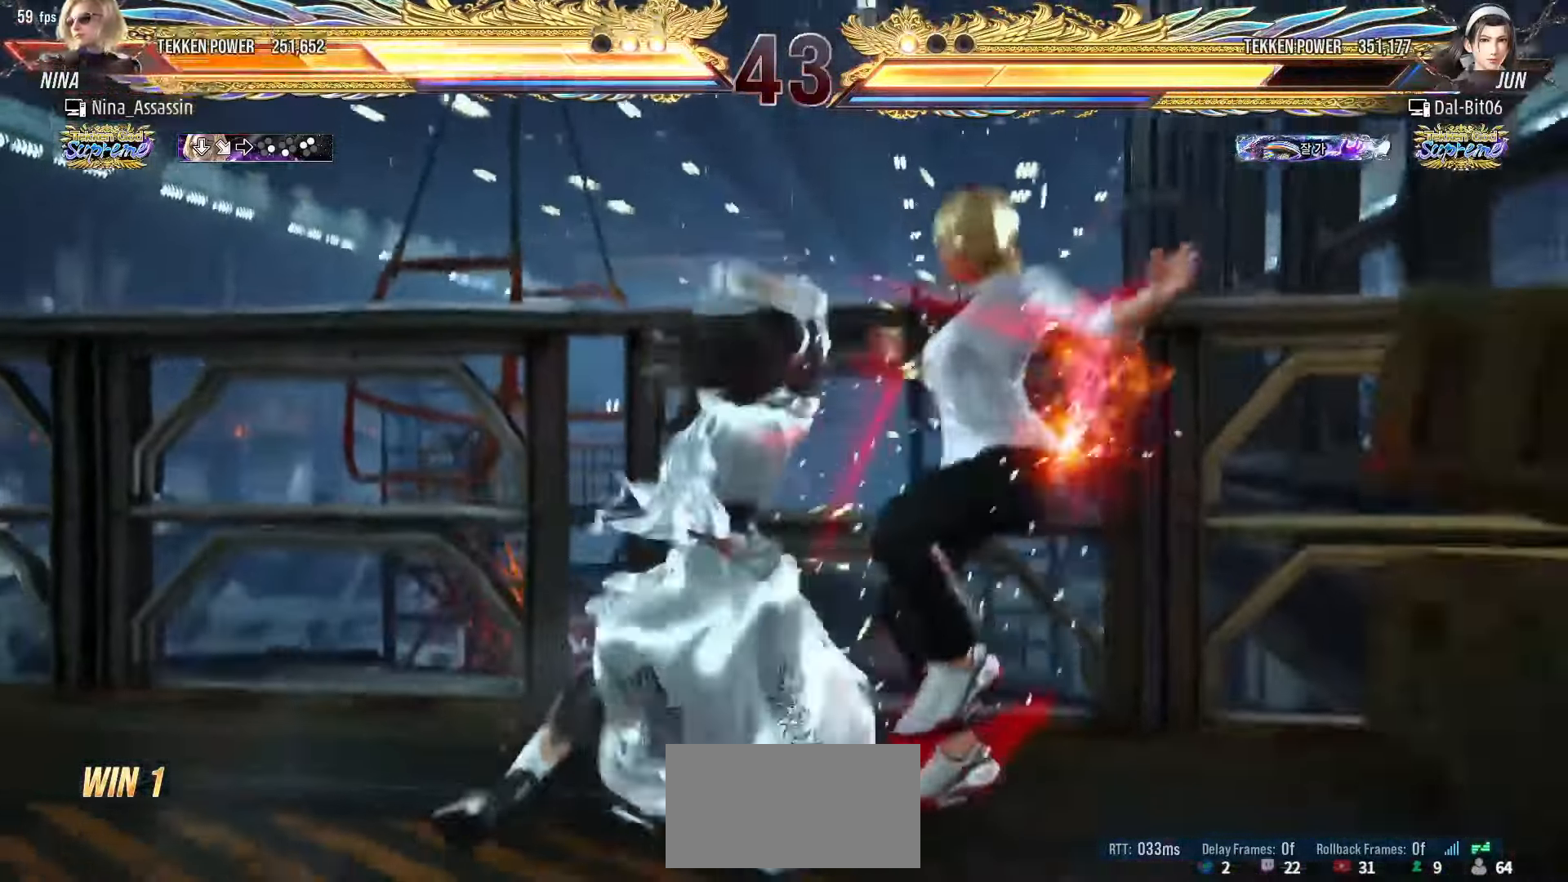
{"buttons": [], "left_stick": "center"}
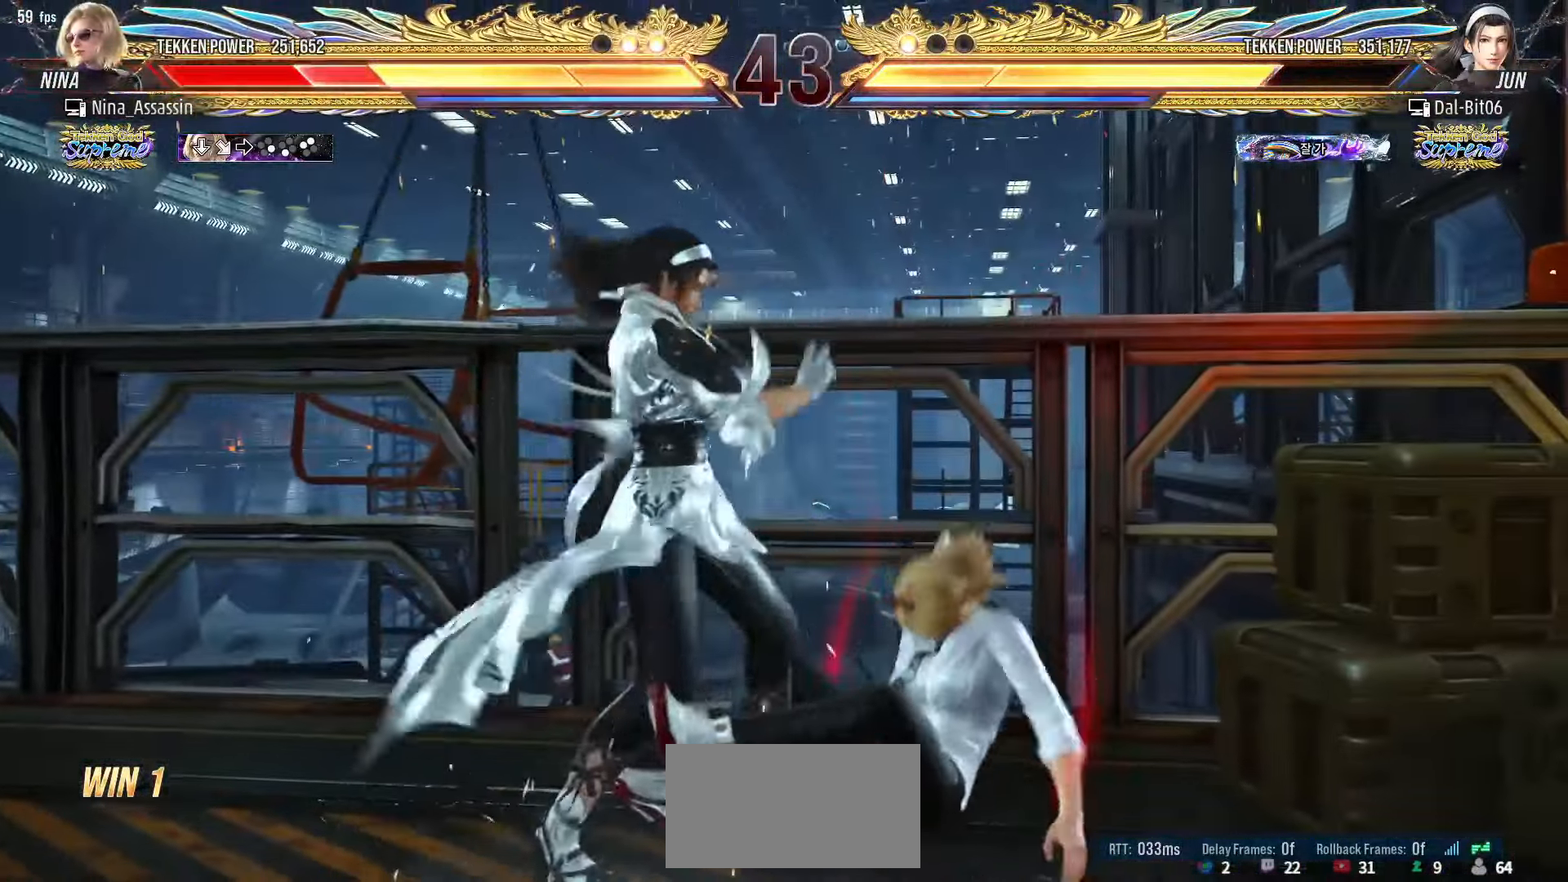
{"buttons": [], "left_stick": "right", "events": [[83, "CIRCLE", "down"], [133, "CIRCLE", "up"], [166, "CROSS", "down"], [200, "CROSS", "up"], [250, "CIRCLE", "down"], [300, "CIRCLE", "up"], [316, "CROSS", "down"], [366, "CROSS", "up"], [483, "left_stick", "right"]]}
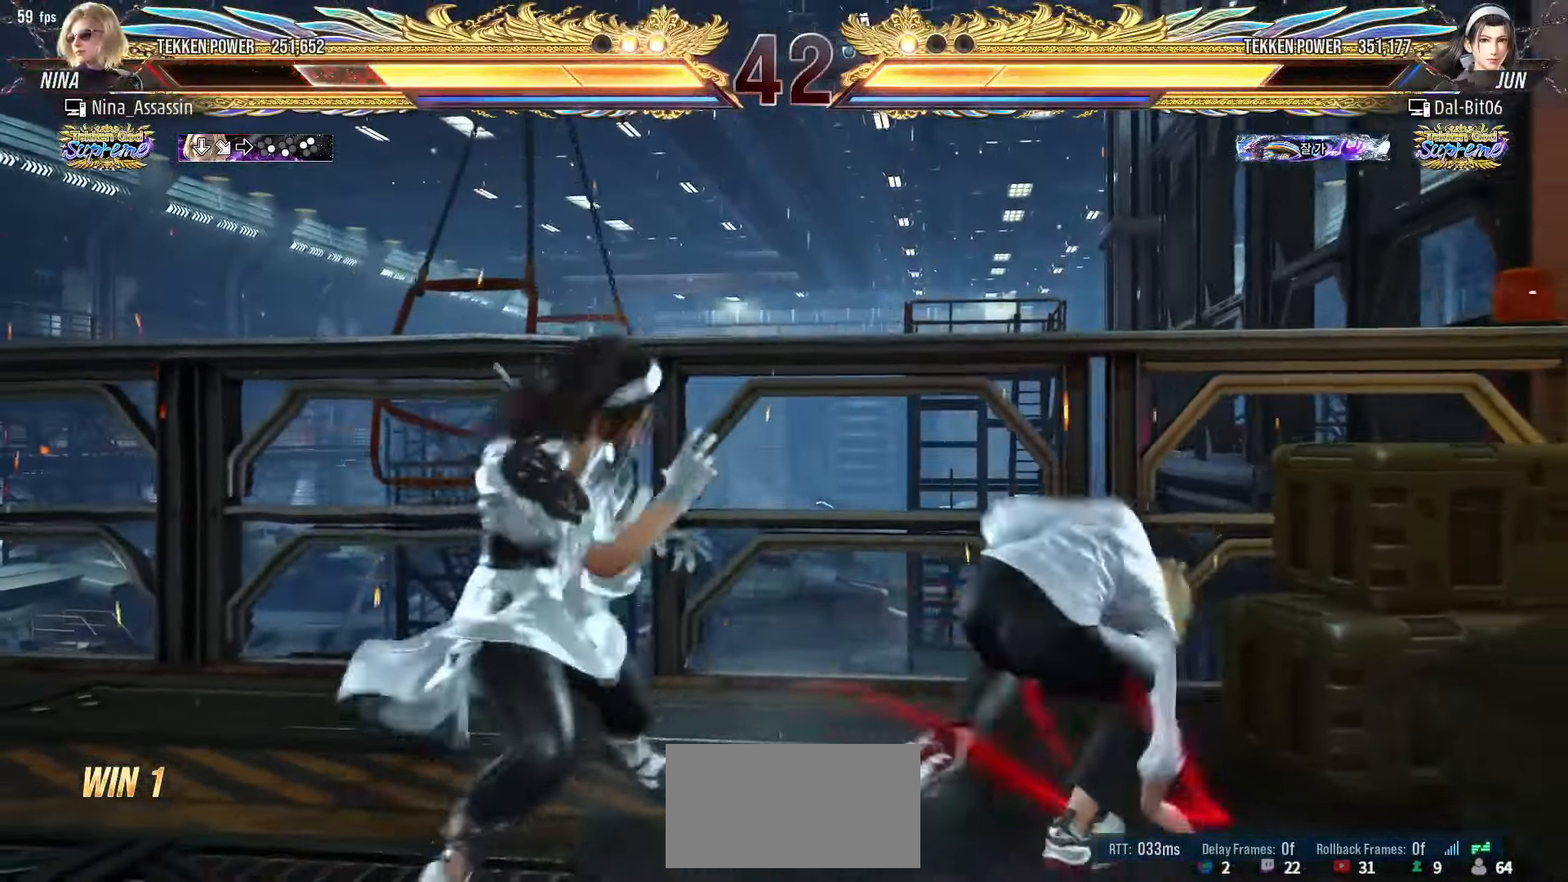
{"buttons": [], "left_stick": "right", "events": [[66, "left_stick", "center"], [116, "left_stick", "right"]]}
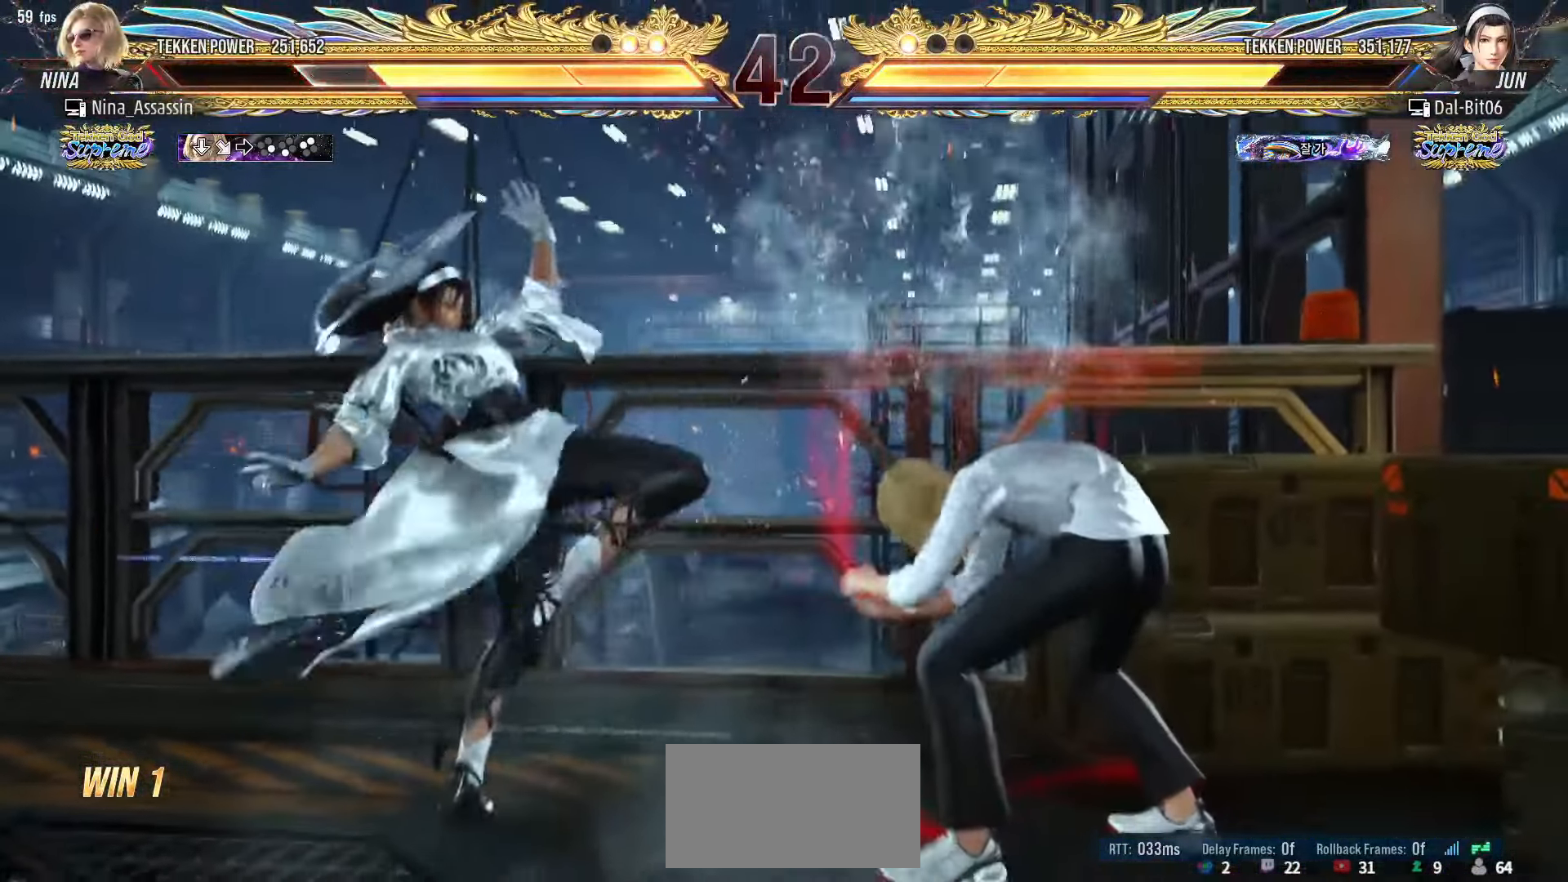
{"buttons": [], "left_stick": "center", "events": [[100, "left_stick", "center"], [233, "left_stick", "right"], [300, "left_stick", "center"], [383, "left_stick", "right"], [450, "left_stick", "center"]]}
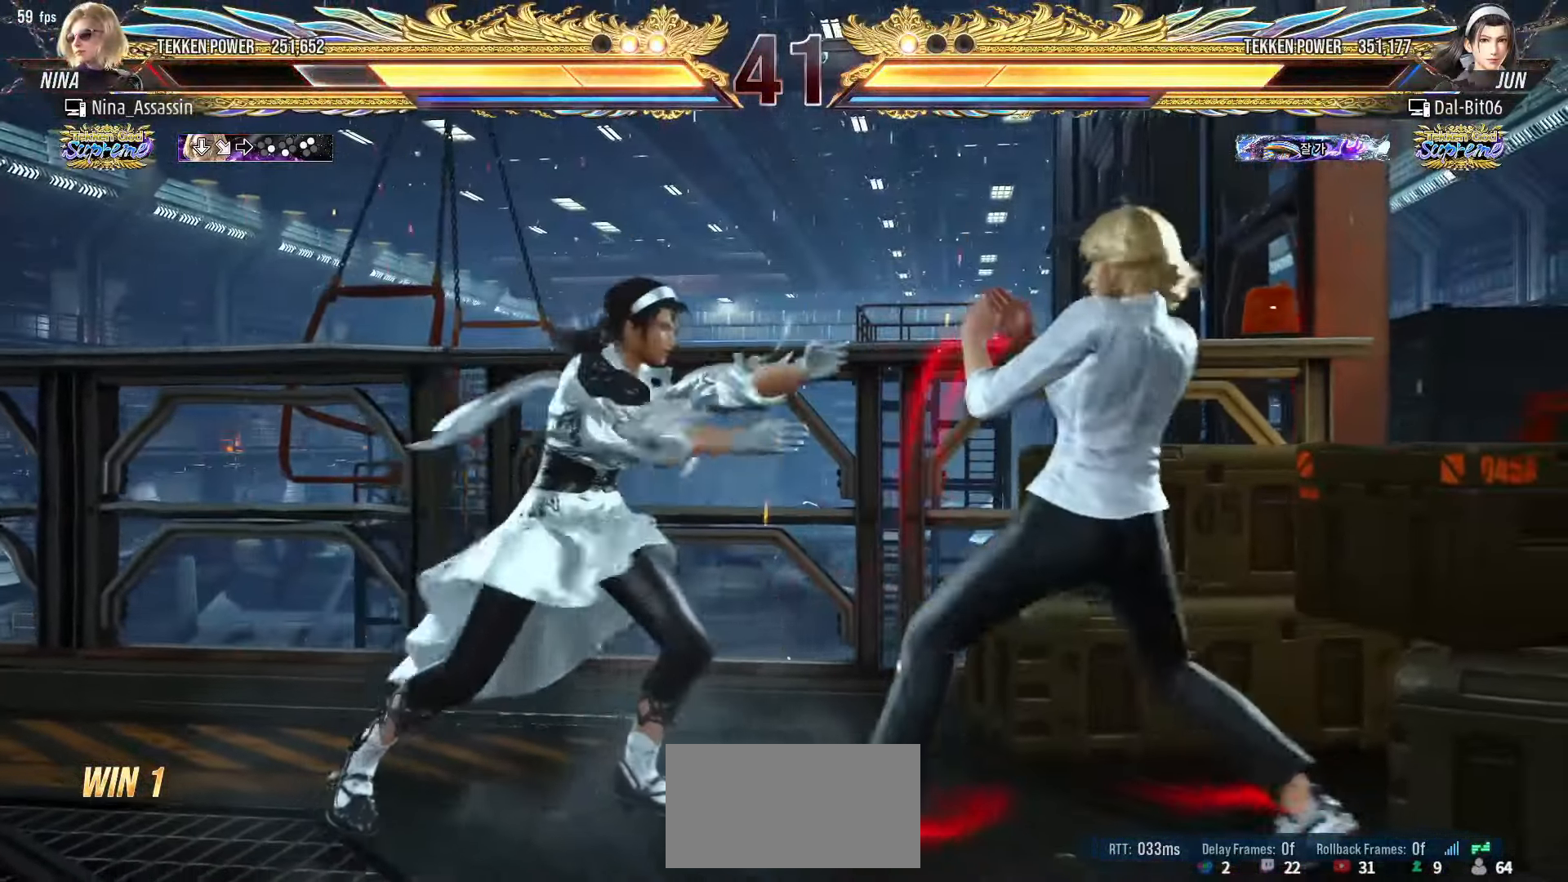
{"buttons": [], "left_stick": "down", "events": [[16, "left_stick", "right"], [216, "left_stick", "center"], [383, "left_stick", "down"]]}
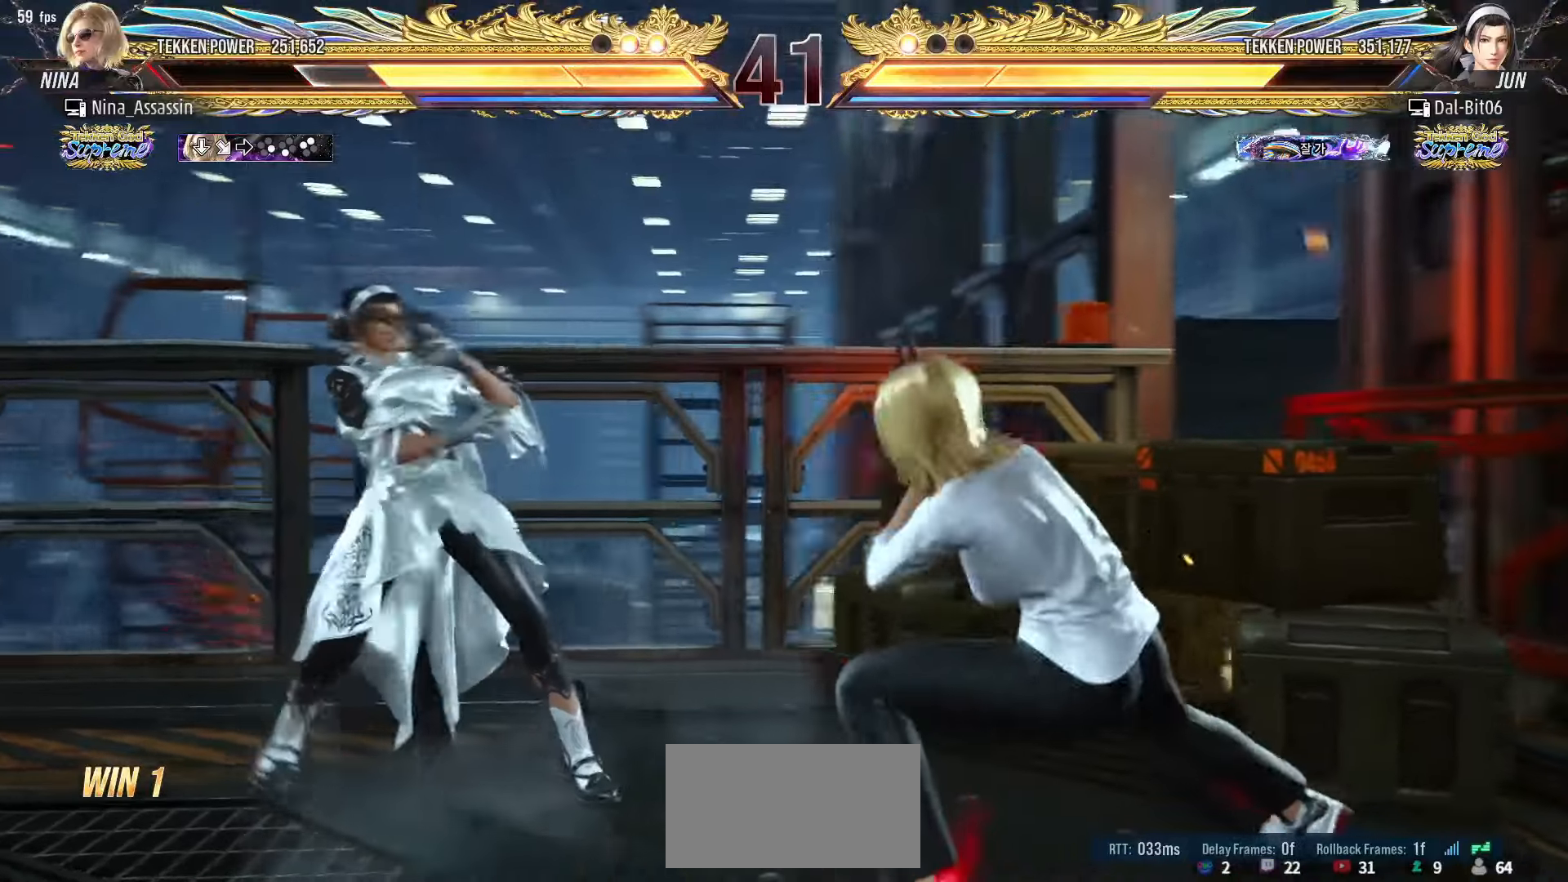
{"buttons": [], "left_stick": "center", "events": [[16, "left_stick", "center"], [83, "left_stick", "right"], [150, "left_stick", "center"], [216, "left_stick", "right"], [316, "left_stick", "center"]]}
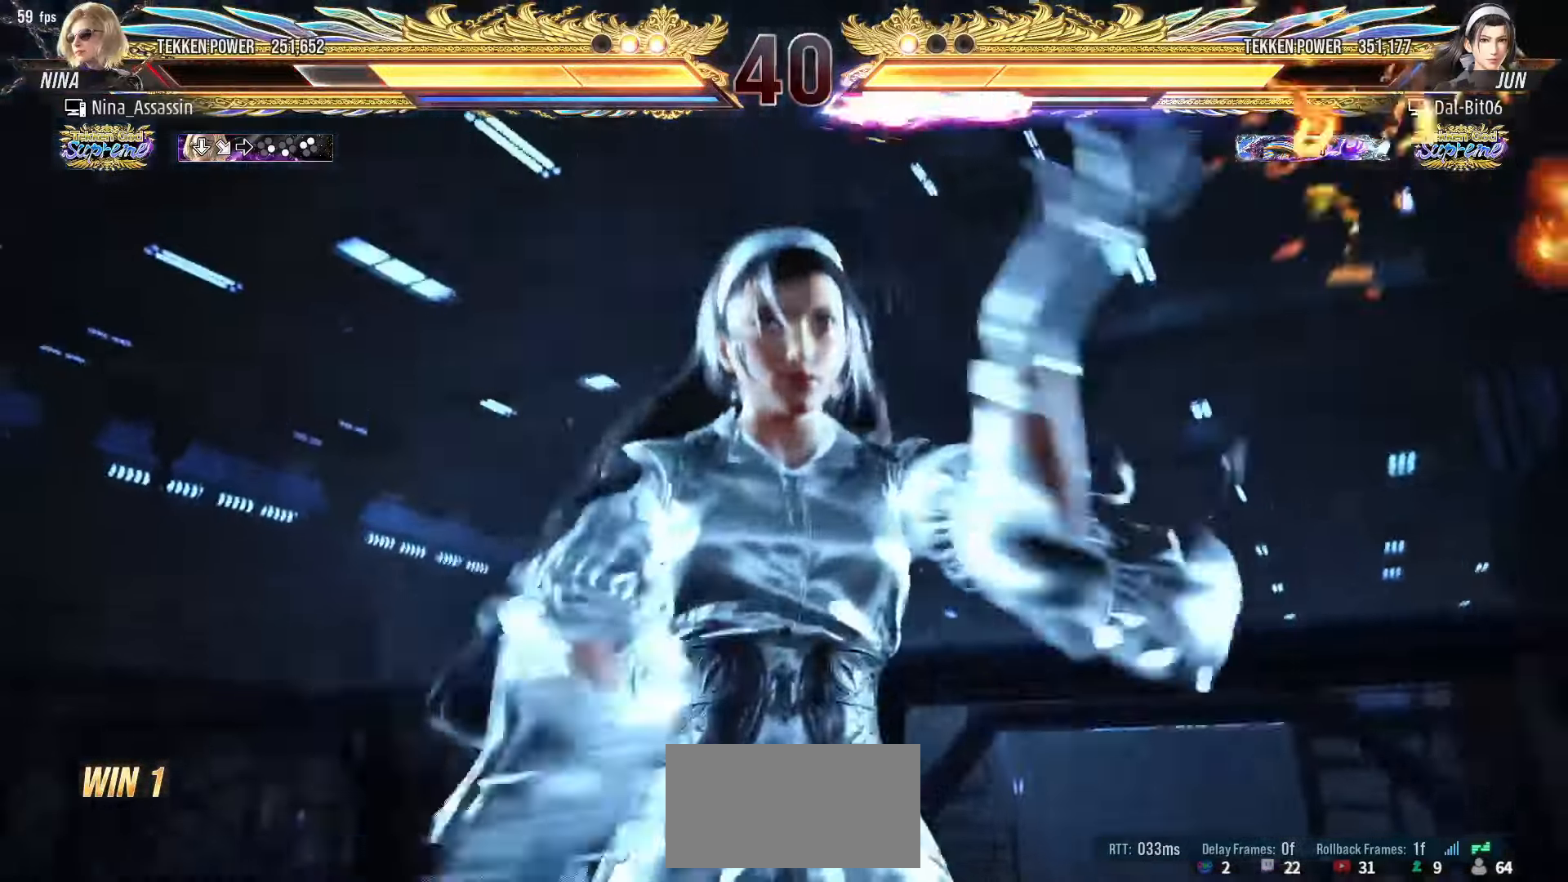
{"buttons": [], "left_stick": "right", "events": [[16, "left_stick", "right"], [100, "left_stick", "center"], [166, "left_stick", "right"], [250, "left_stick", "center"], [316, "left_stick", "right"]]}
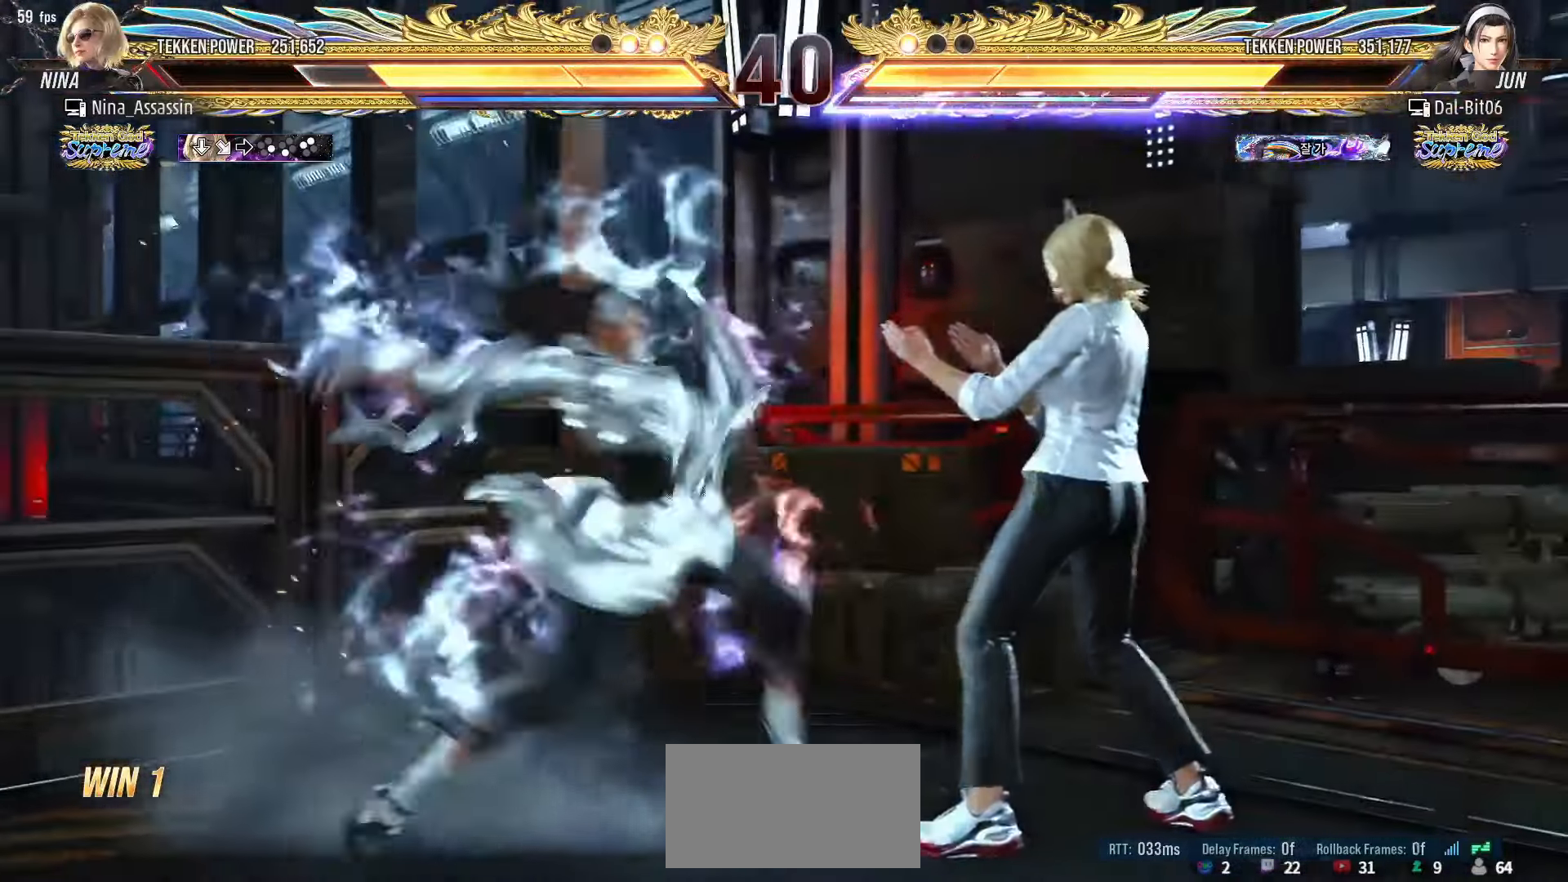
{"buttons": [], "left_stick": "right", "events": []}
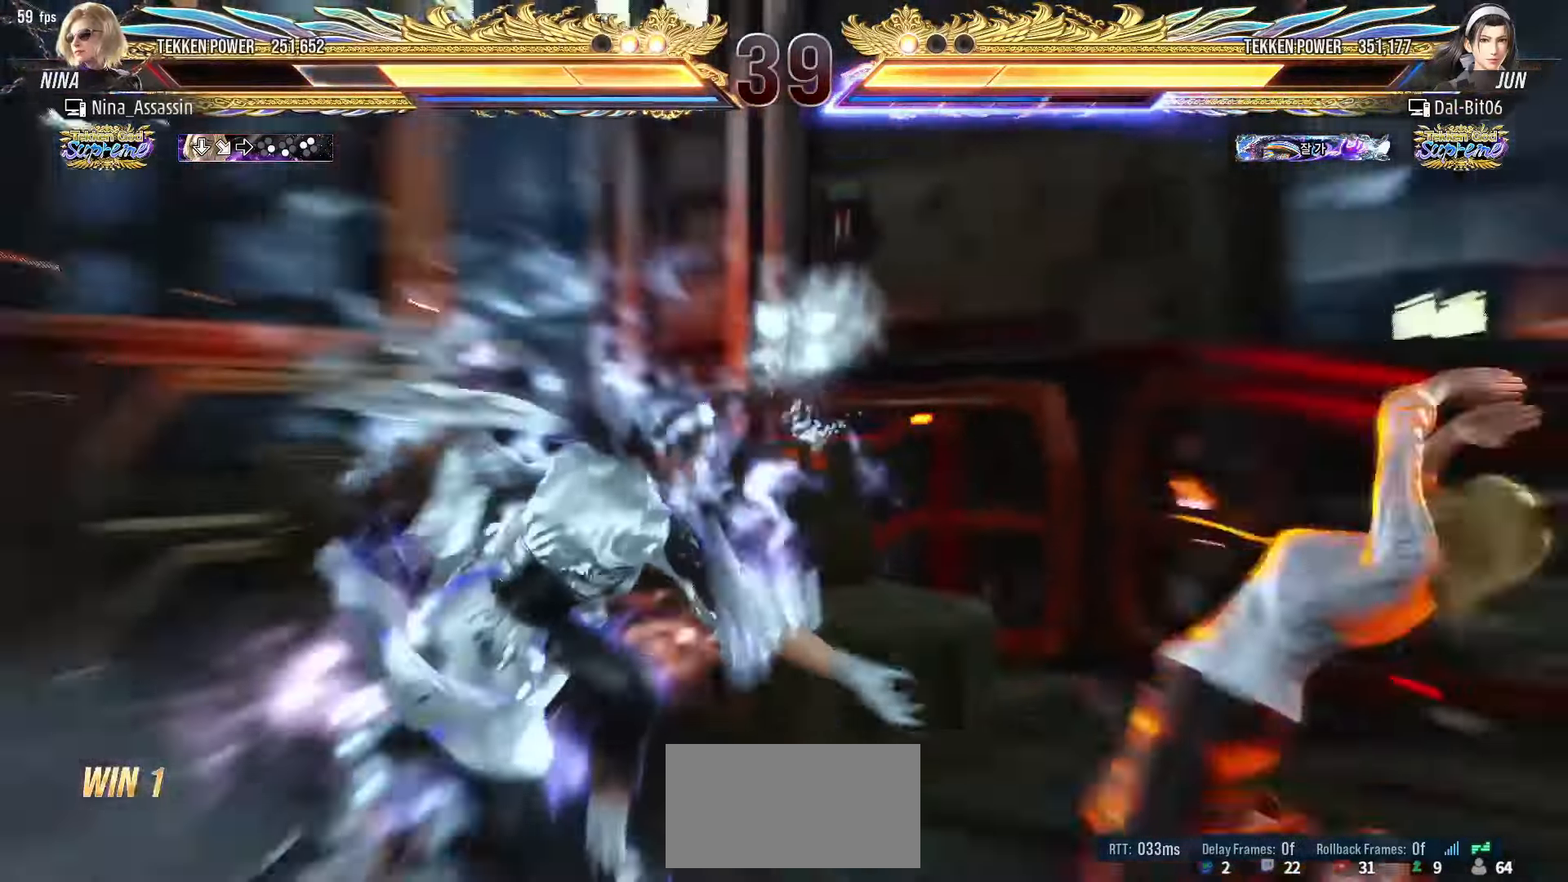
{"buttons": ["CIRCLE"], "left_stick": "left", "events": [[33, "left_stick", "center"], [333, "left_stick", "left"], [450, "CIRCLE", "down"]]}
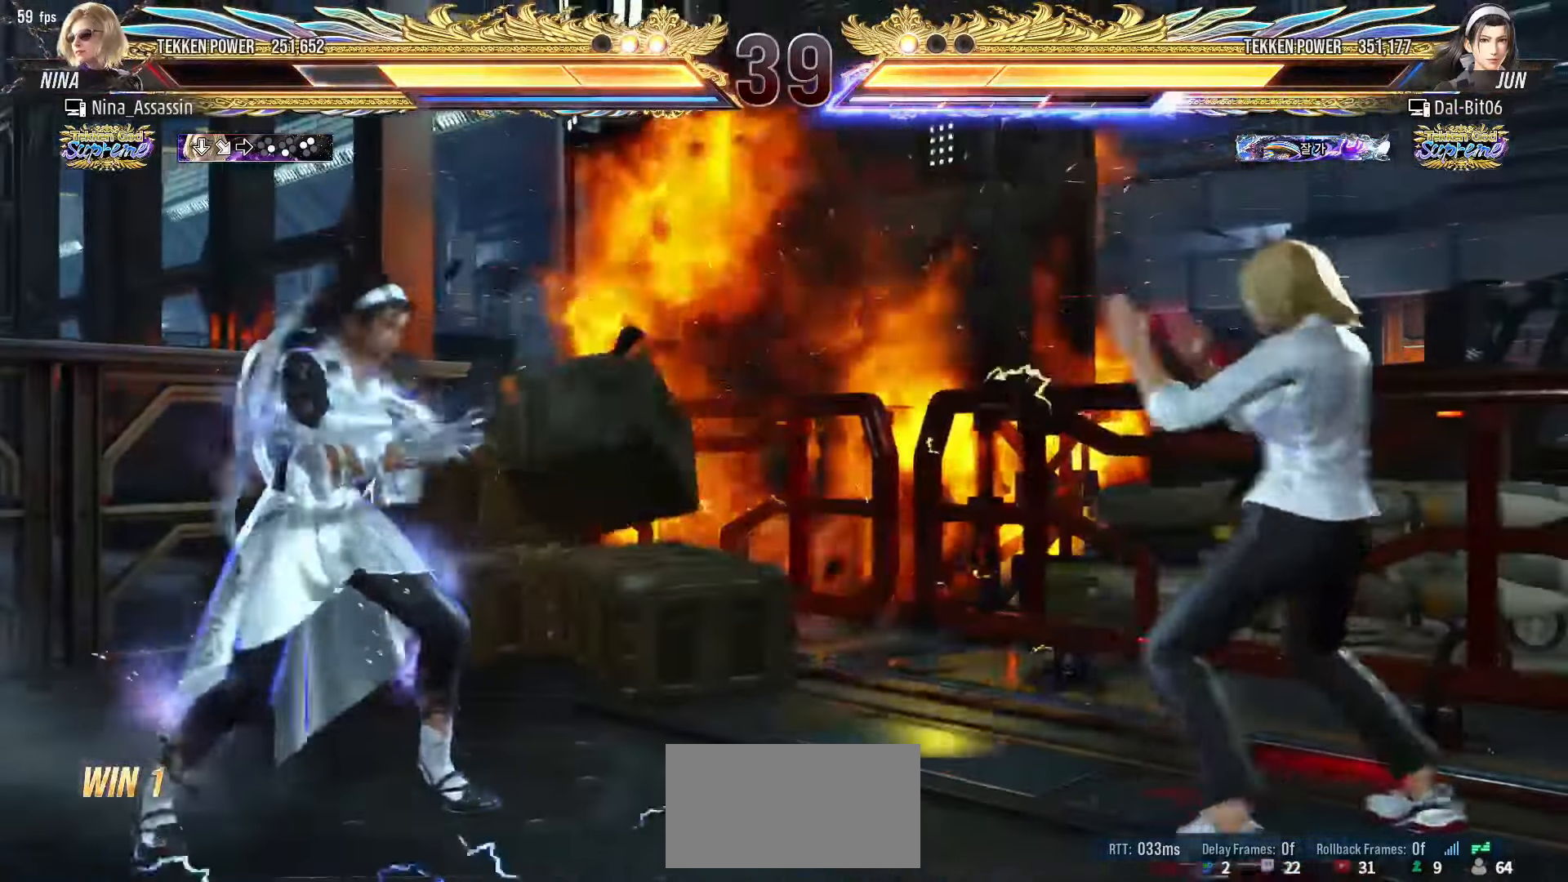
{"buttons": [], "left_stick": "center", "events": [[16, "CIRCLE", "up"], [183, "left_stick", "center"], [350, "left_stick", "down"], [433, "left_stick", "center"]]}
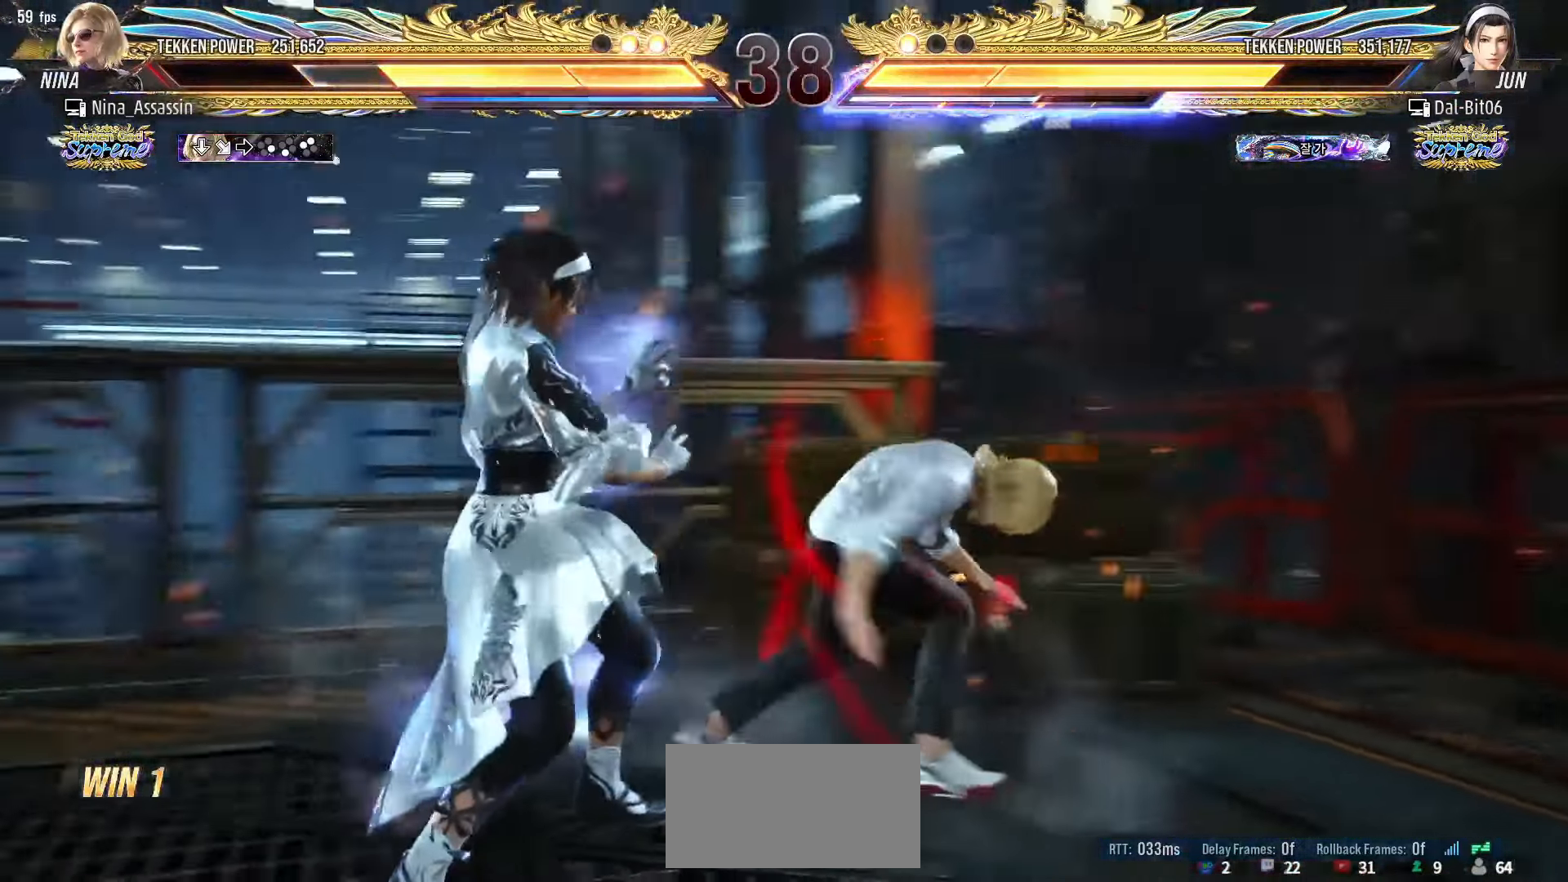
{"buttons": [], "left_stick": "right", "events": [[133, "left_stick", "right"], [216, "left_stick", "center"], [266, "left_stick", "right"]]}
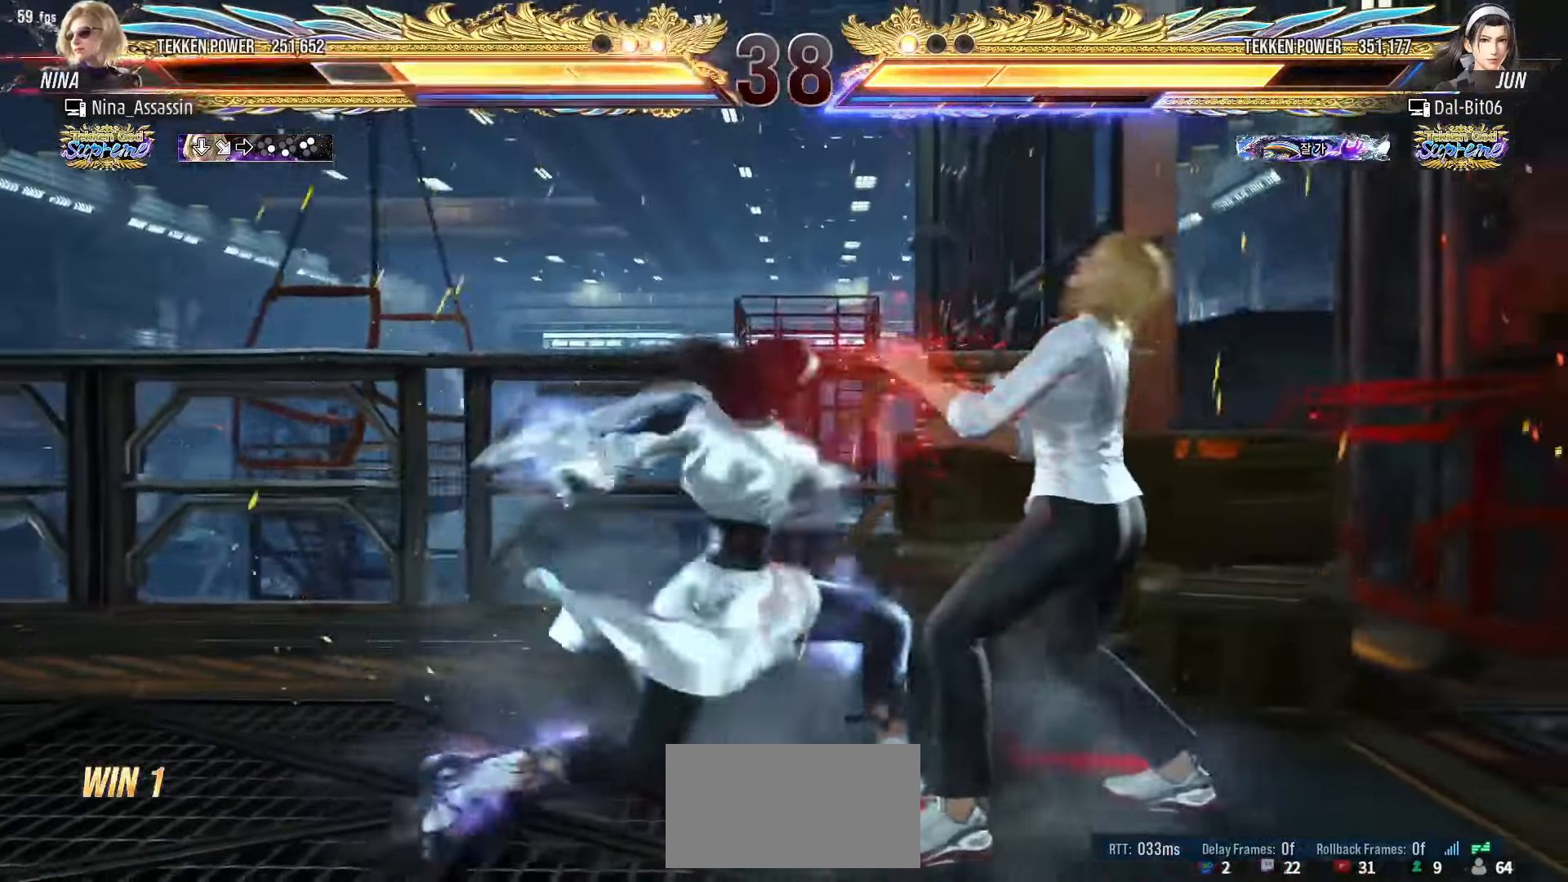
{"buttons": [], "left_stick": "right", "events": []}
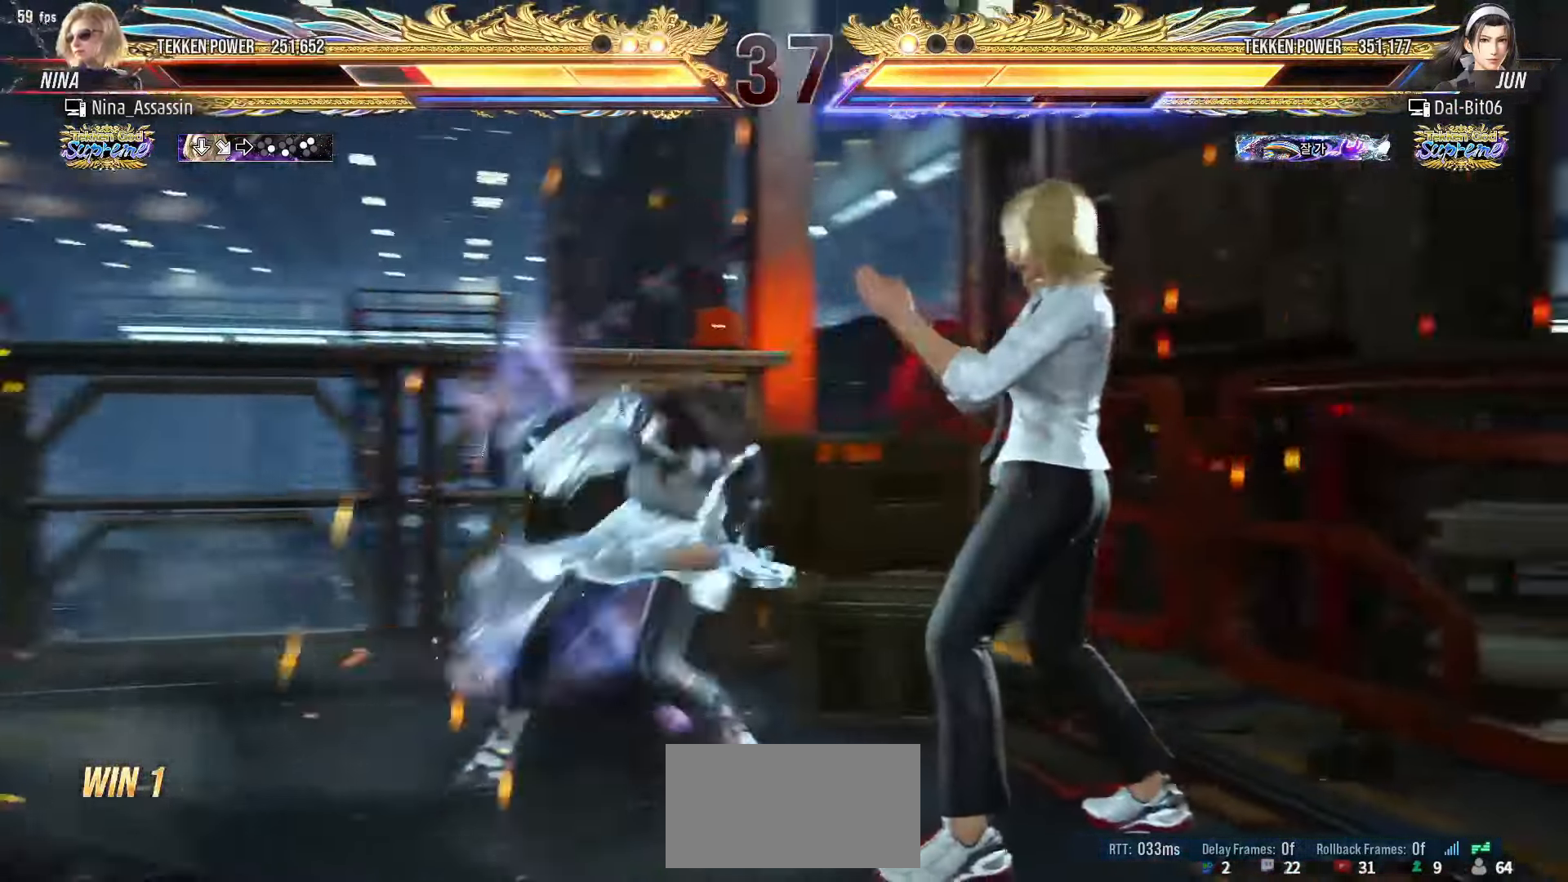
{"buttons": [], "left_stick": "right", "events": []}
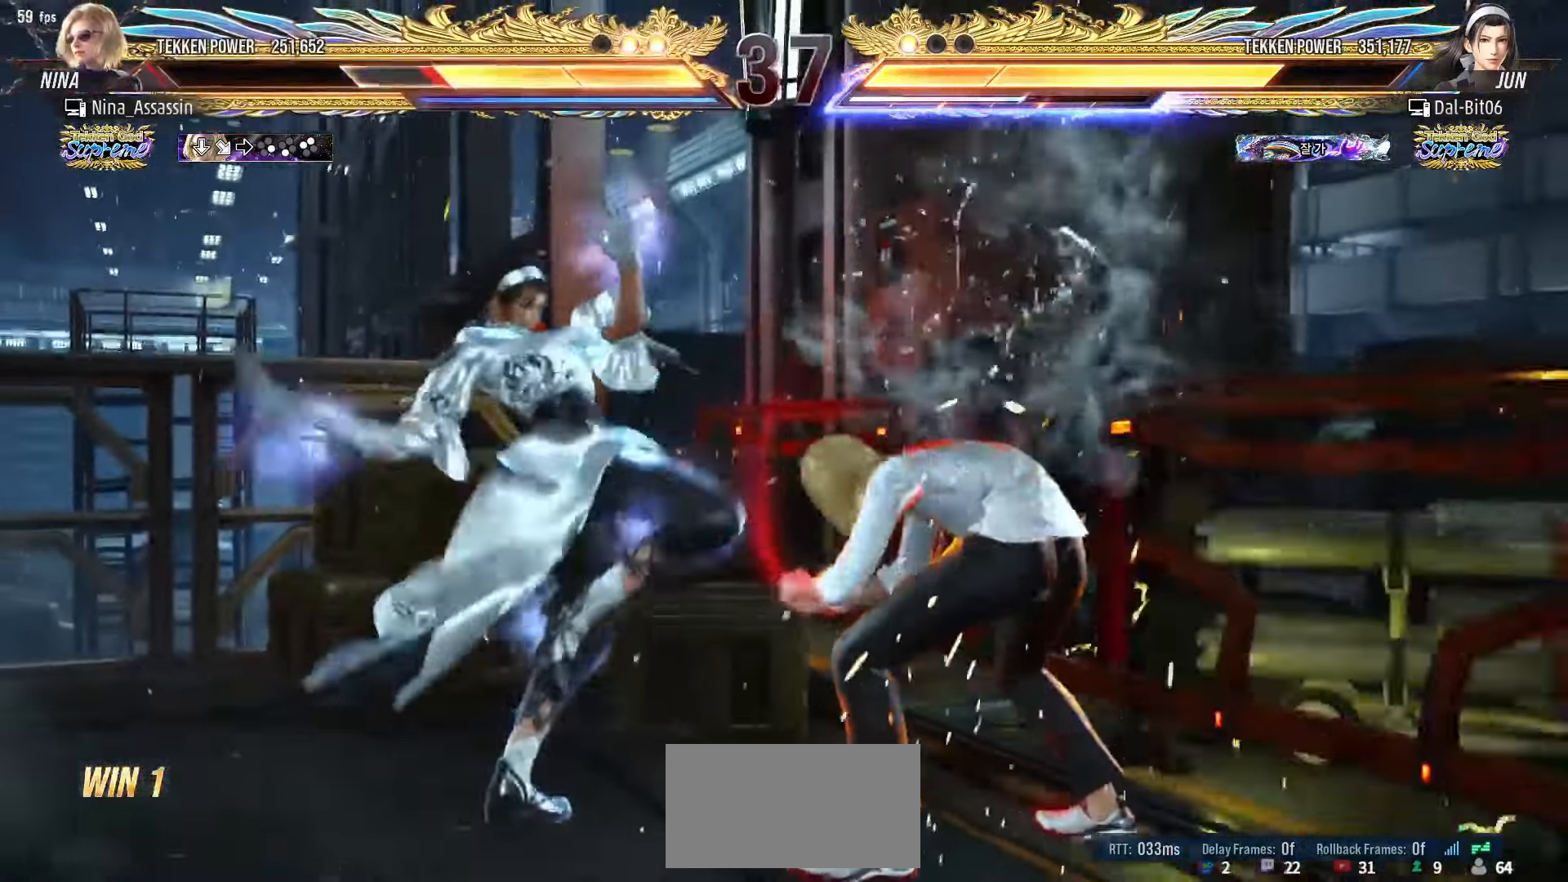
{"buttons": [], "left_stick": "center", "events": [[133, "left_stick", "center"], [183, "left_stick", "down"], [200, "CIRCLE", "down"], [300, "CIRCLE", "up"], [316, "SQUARE", "down"], [366, "left_stick", "center"], [383, "SQUARE", "up"]]}